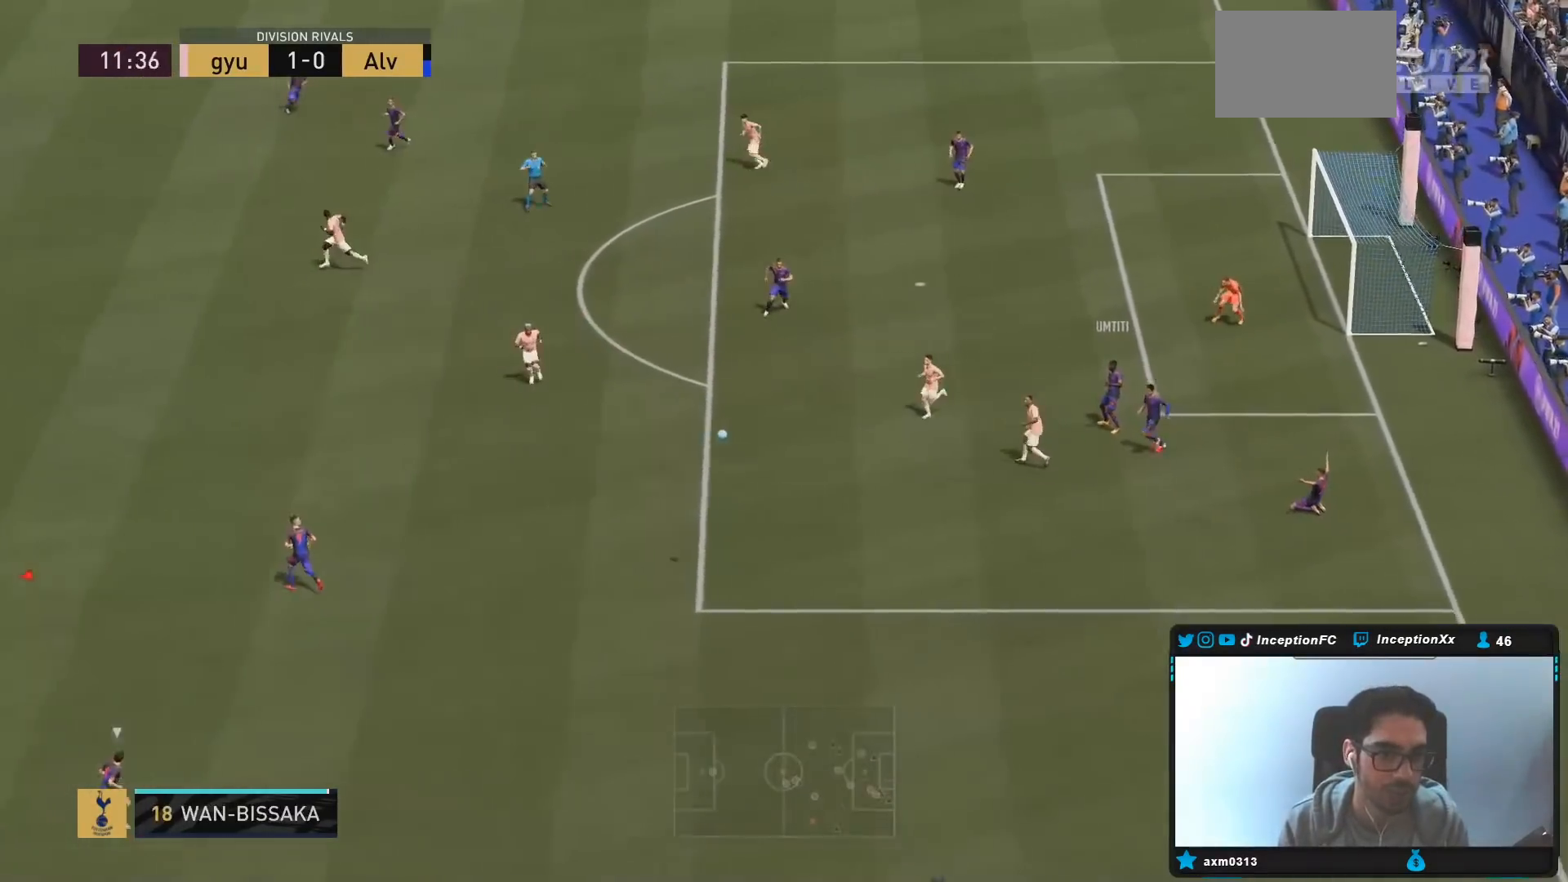
Gameplay with a controller (PlayStation layout); each line is a JSON object with the inputs held at the frame after it. "events" lists button and stick changes between this image and that frame as [ms after this image, input, new state], when the widget could be followed in between. Not read: L3 R3.
{"buttons": ["R1", "R2"], "left_stick": "down-right", "right_stick": "center", "events": [[50, "R1", "down"], [117, "left_stick", "down-right"], [133, "R2", "down"], [183, "R1", "up"], [250, "R1", "down"], [300, "left_stick", "down"], [417, "L2", "up"], [417, "left_stick", "down-right"]]}
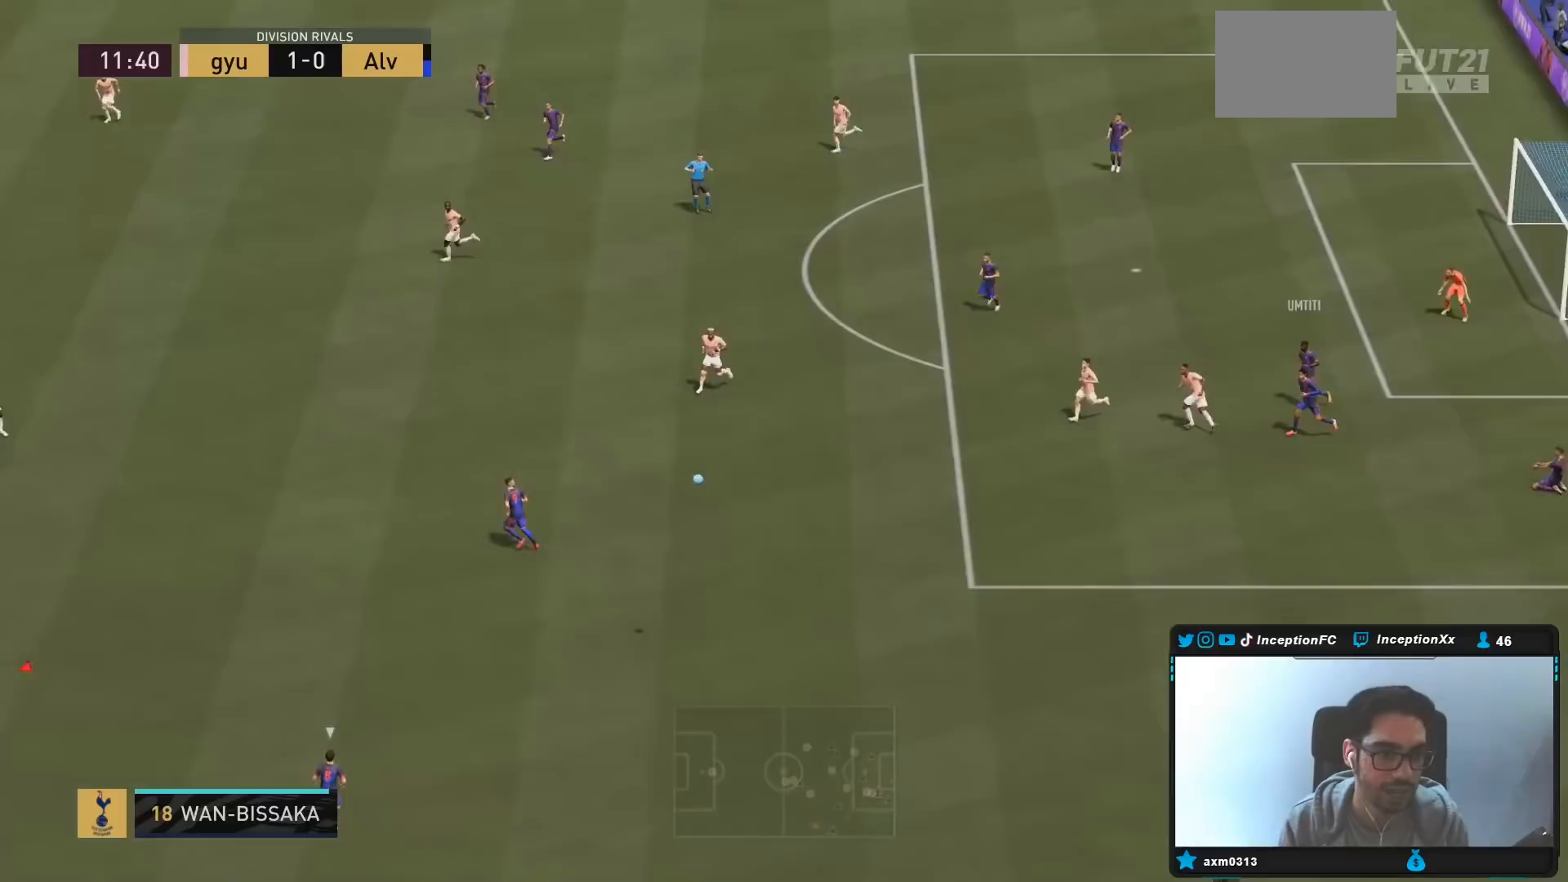
{"buttons": ["R1", "R2"], "left_stick": "right", "right_stick": "center", "events": [[50, "left_stick", "right"], [83, "R1", "up"], [100, "L2", "down"], [133, "R2", "up"], [150, "R1", "down"], [250, "R1", "up"], [317, "R1", "down"], [433, "L2", "up"], [450, "R1", "up"], [483, "R1", "down"], [483, "R2", "down"]]}
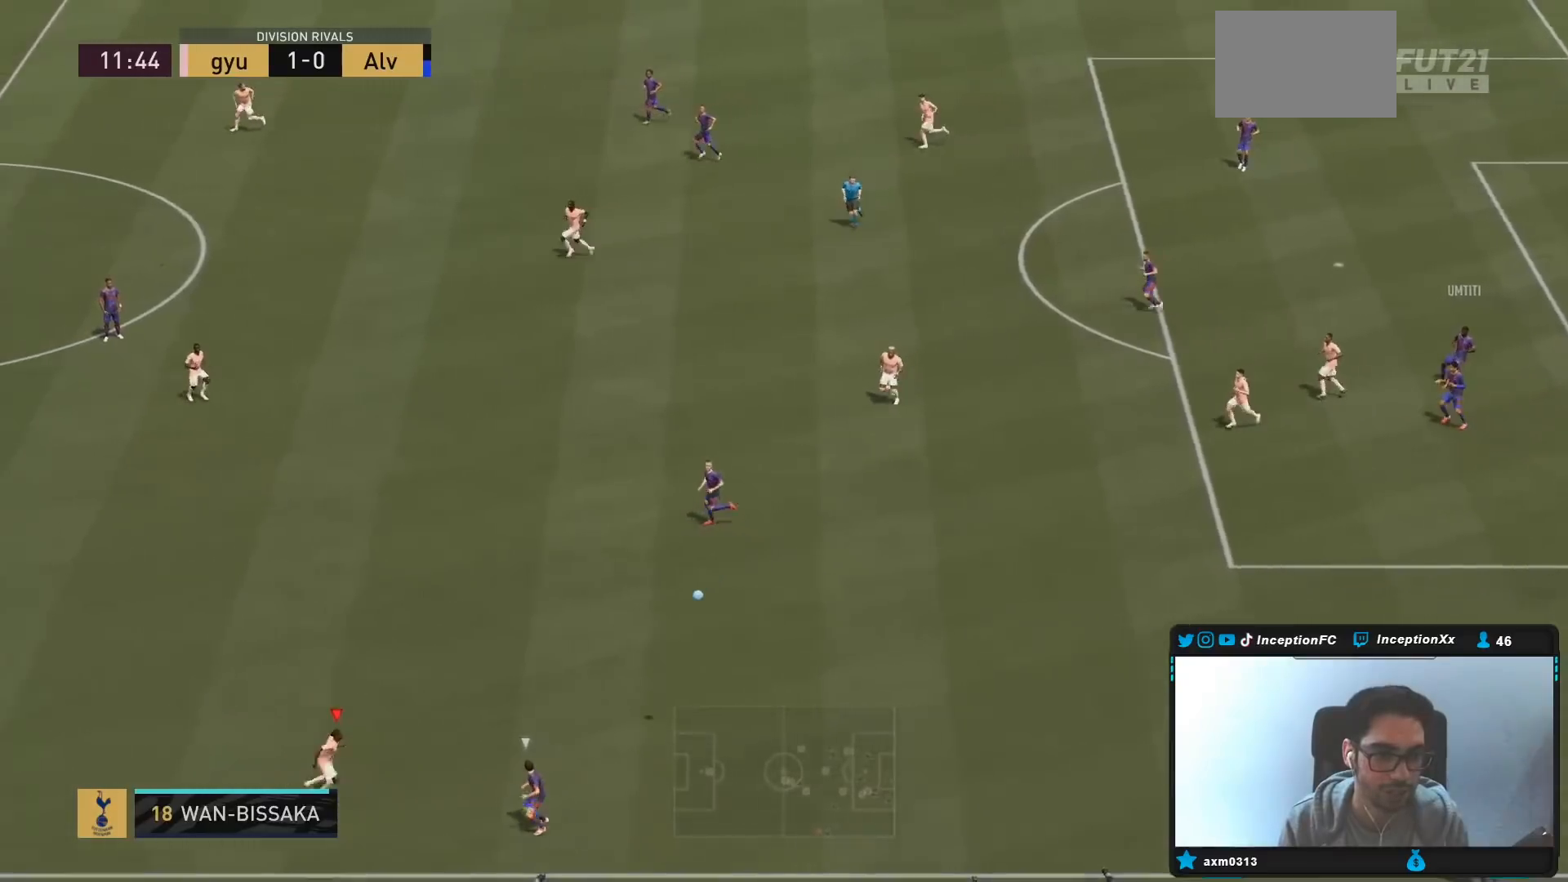
{"buttons": ["L2"], "left_stick": "up-right", "right_stick": "center", "events": [[100, "R1", "up"], [150, "L2", "down"], [200, "R2", "up"], [233, "left_stick", "up-right"]]}
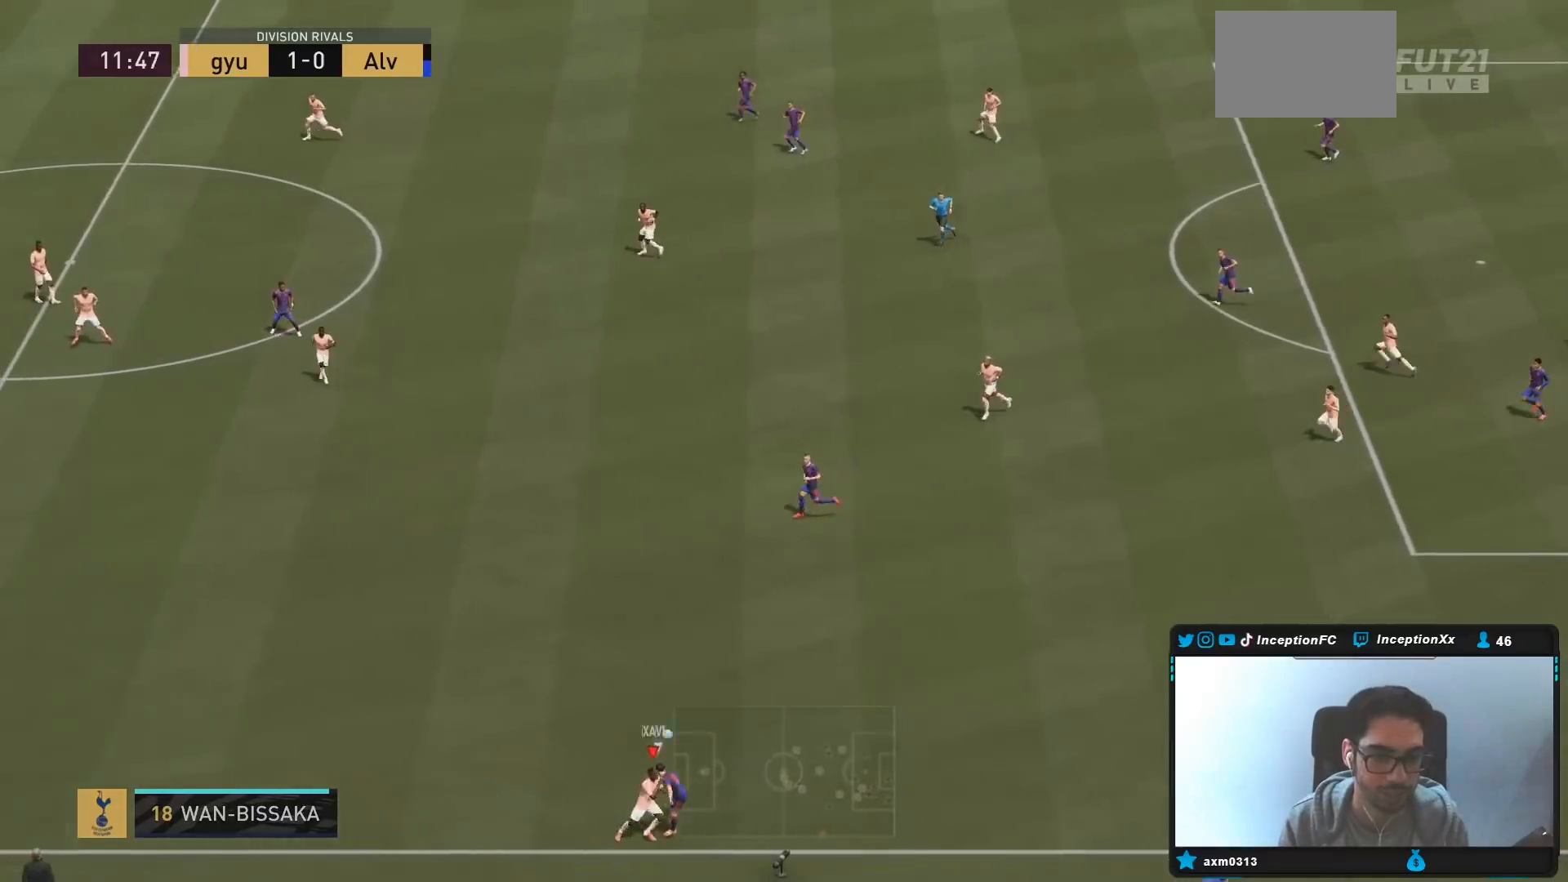
{"buttons": ["L2"], "left_stick": "up-left", "right_stick": "center", "events": [[267, "left_stick", "up"], [433, "left_stick", "up-left"]]}
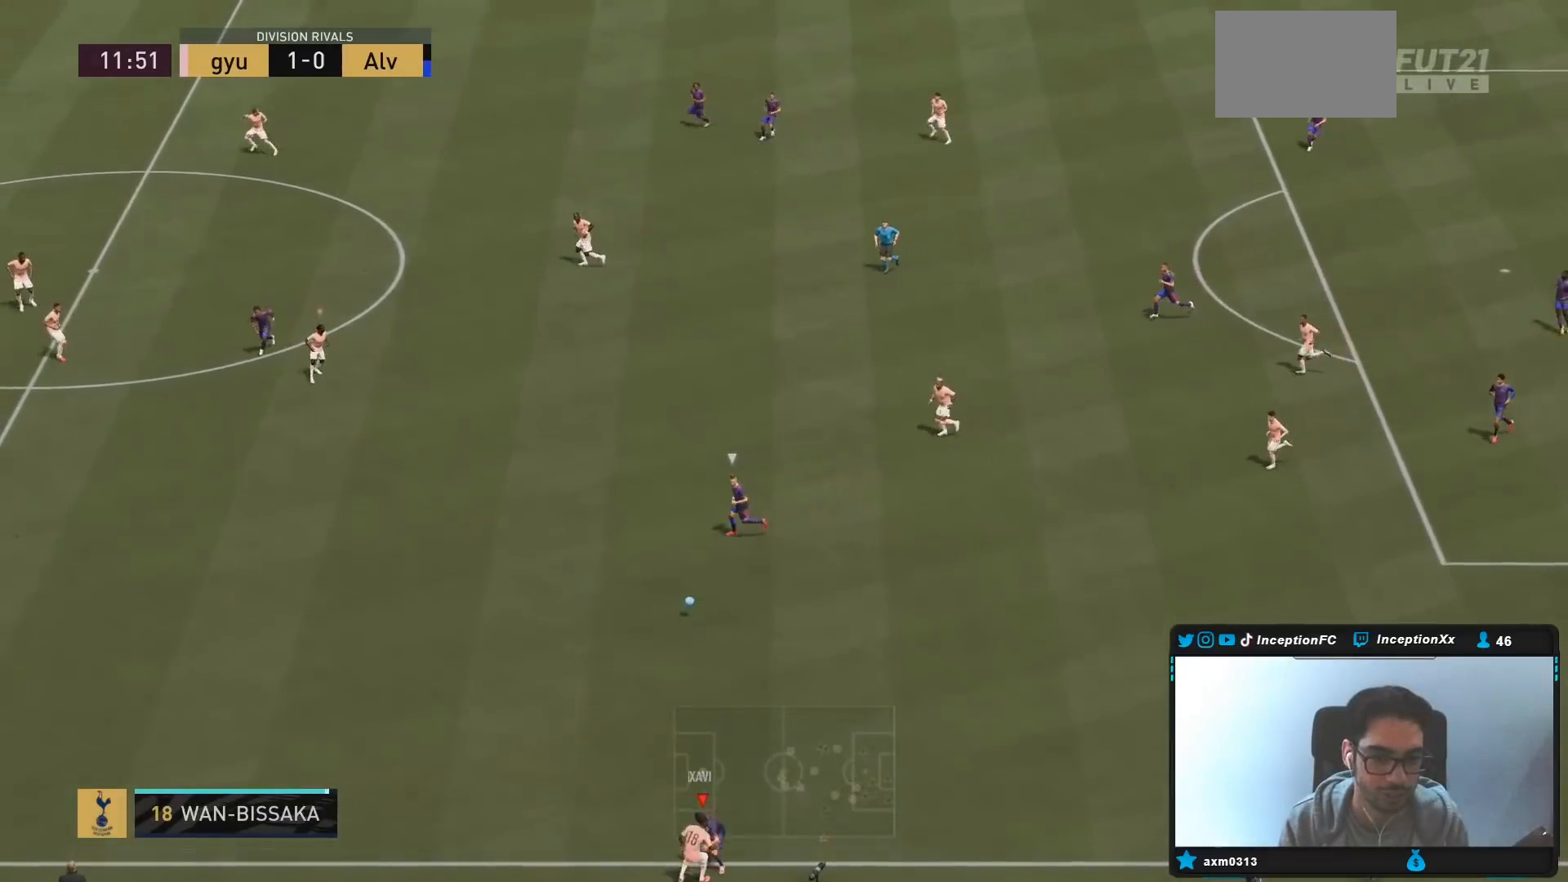
{"buttons": [], "left_stick": "center", "right_stick": "center", "events": [[33, "R1", "down"], [100, "L2", "up"], [100, "R1", "up"], [100, "left_stick", "center"]]}
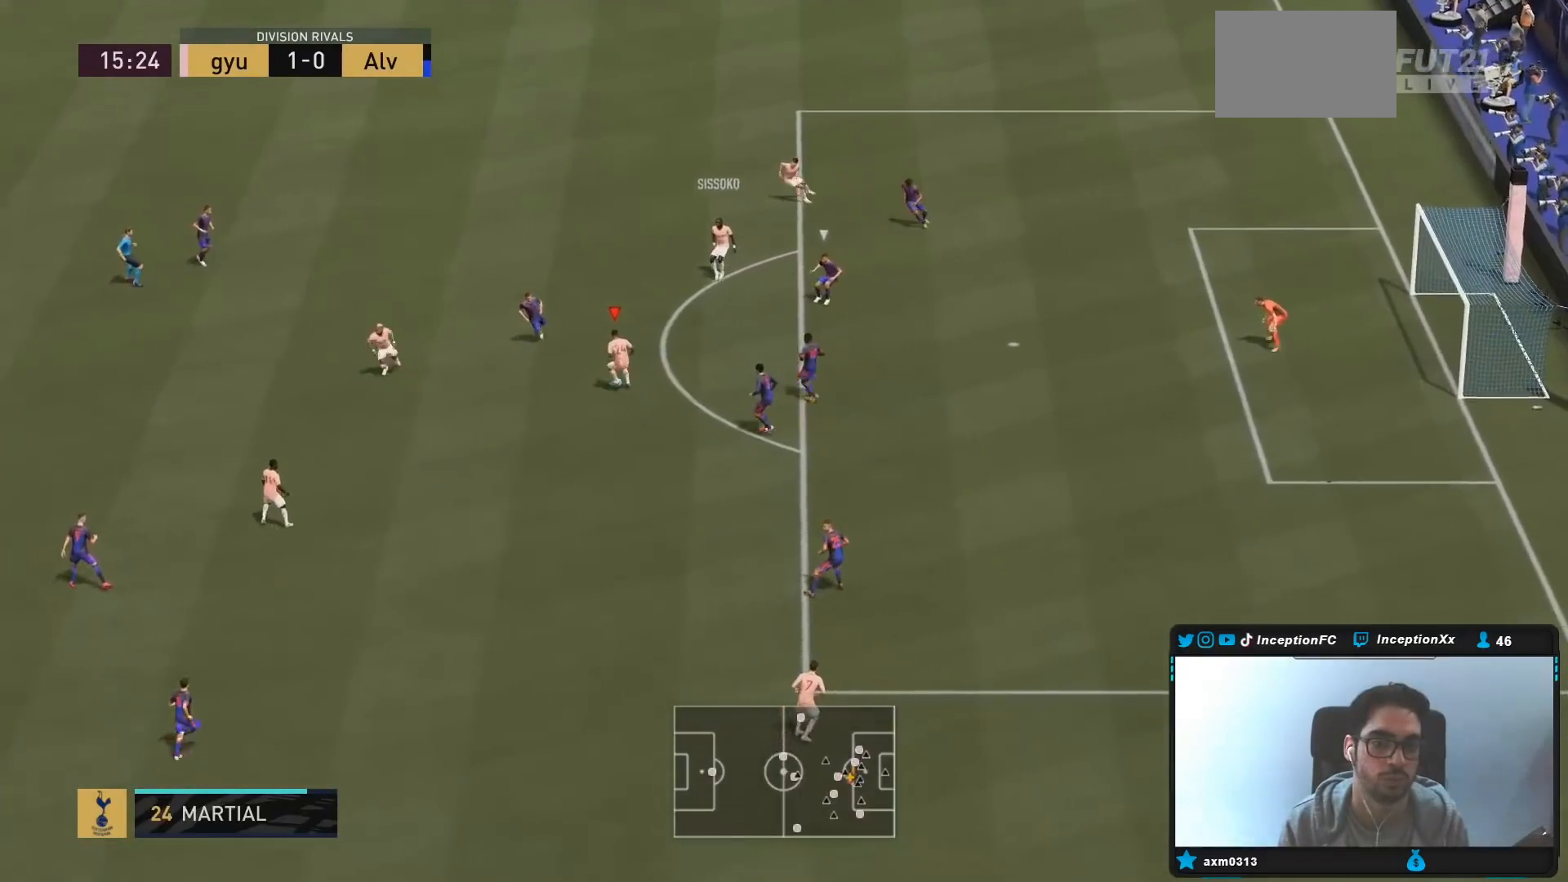
{"buttons": [], "left_stick": "down", "right_stick": "center", "events": [[100, "left_stick", "down"]]}
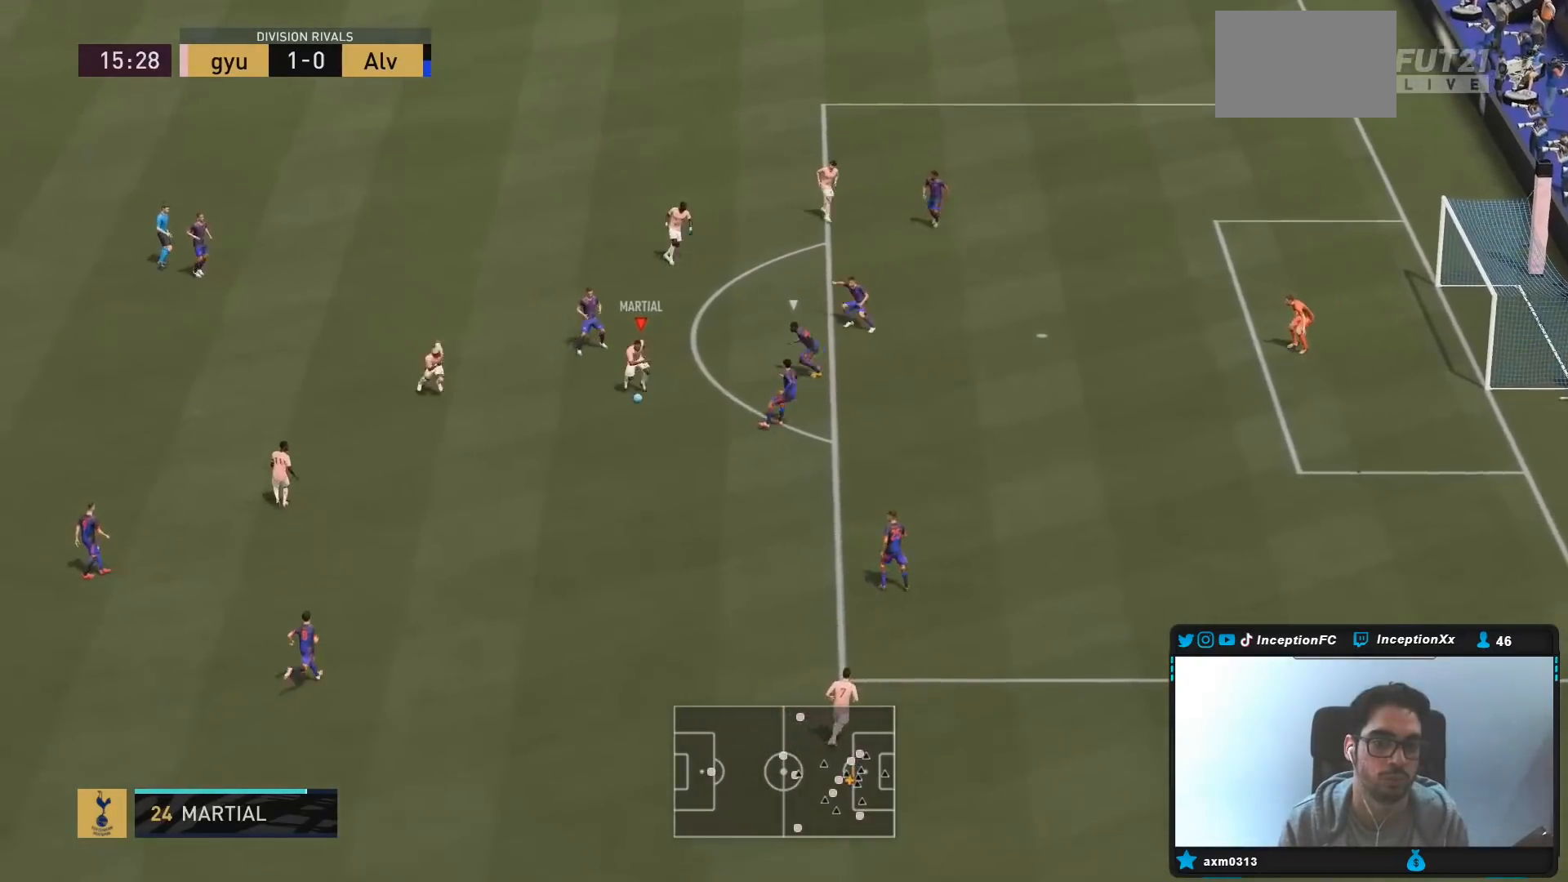
{"buttons": [], "left_stick": "down-right", "right_stick": "center", "events": [[17, "R1", "down"], [50, "L1", "down"], [50, "right_stick", "down-right"], [100, "left_stick", "down-right"], [167, "right_stick", "center"], [300, "L1", "up"], [300, "R1", "up"]]}
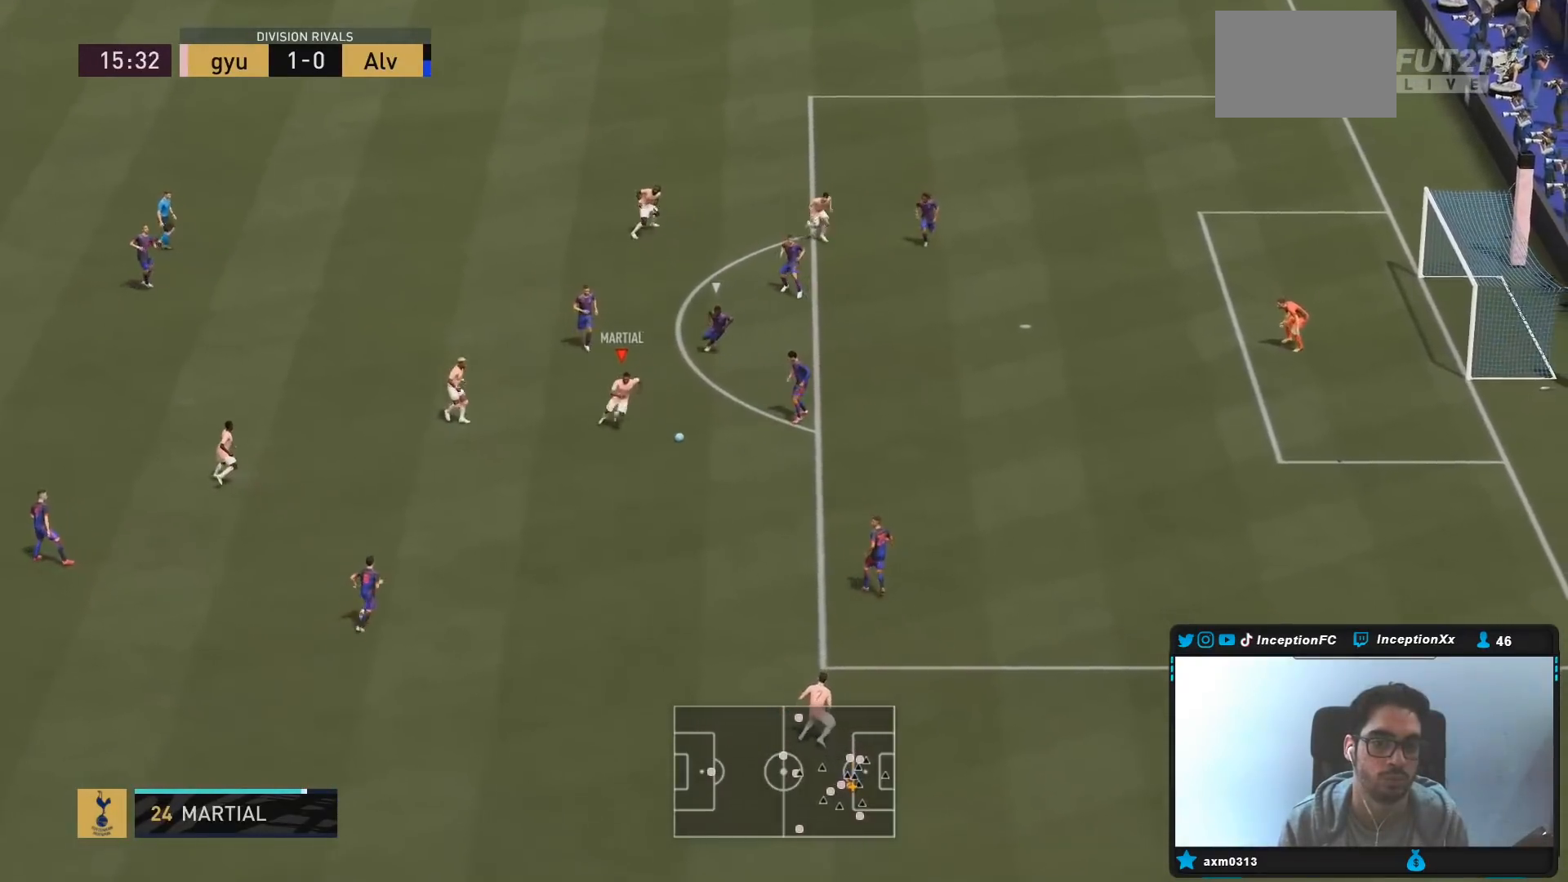
{"buttons": [], "left_stick": "center", "right_stick": "center", "events": [[300, "left_stick", "center"]]}
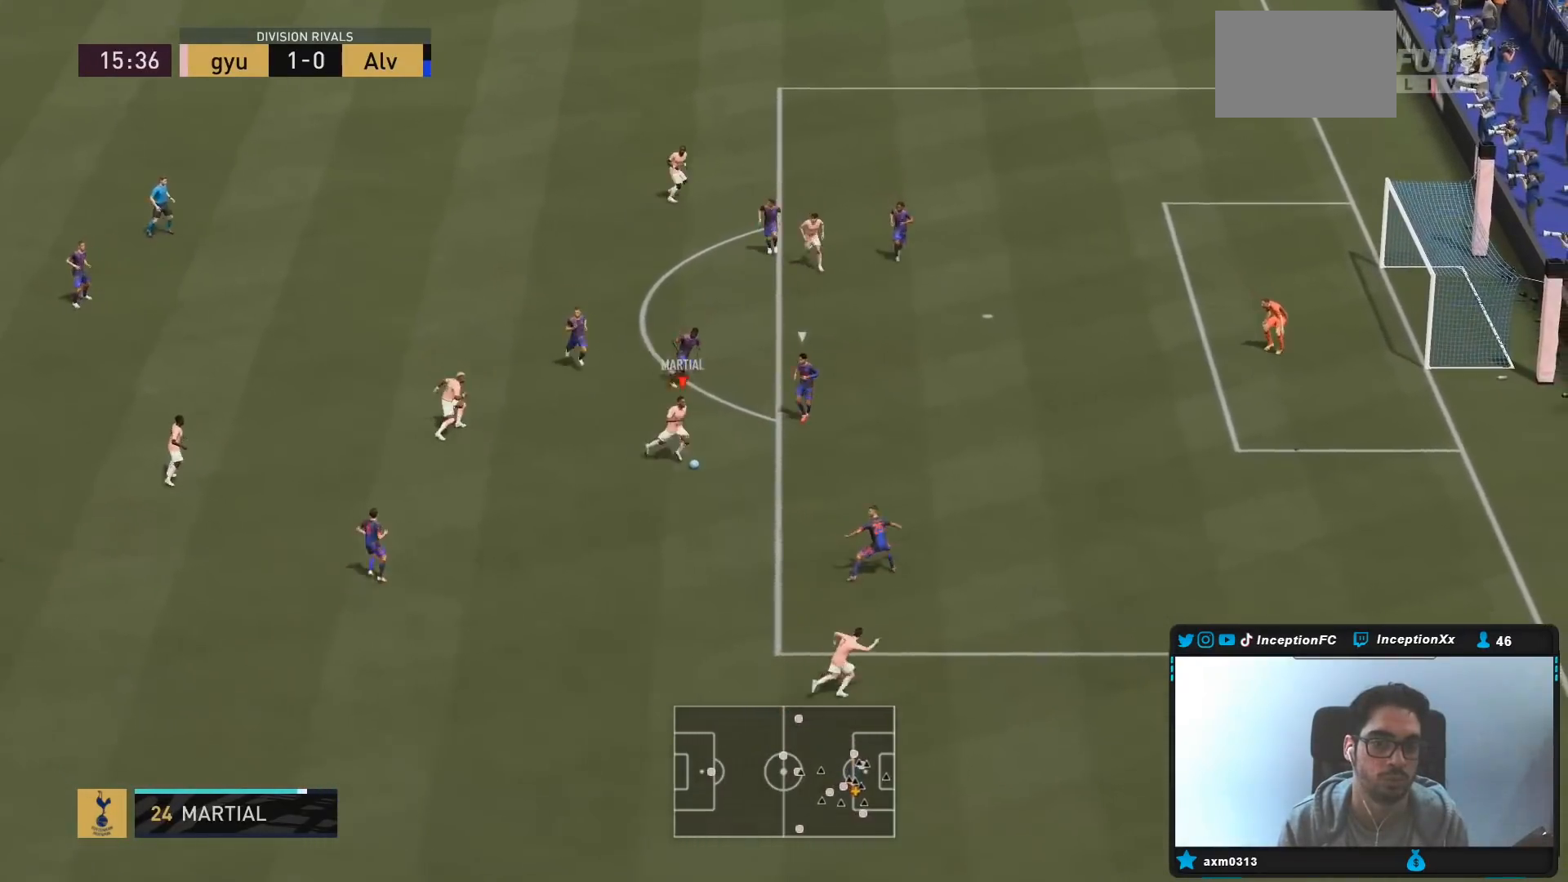
{"buttons": [], "left_stick": "center", "right_stick": "center", "events": []}
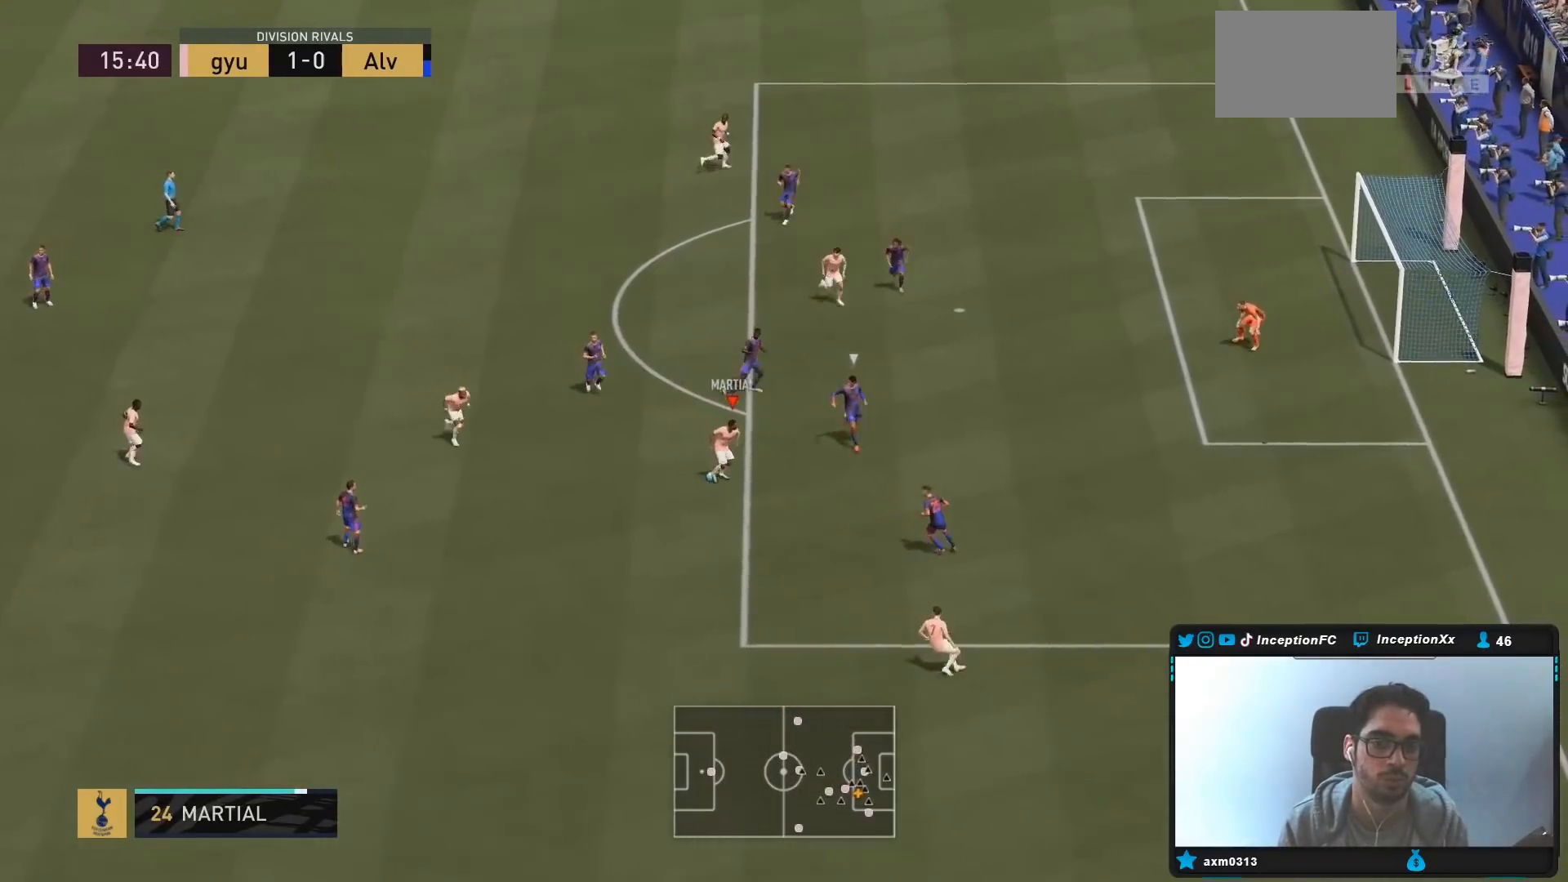
{"buttons": [], "left_stick": "center", "right_stick": "center", "events": [[33, "right_stick", "down-left"], [117, "right_stick", "up-left"], [183, "right_stick", "up-right"], [233, "right_stick", "center"]]}
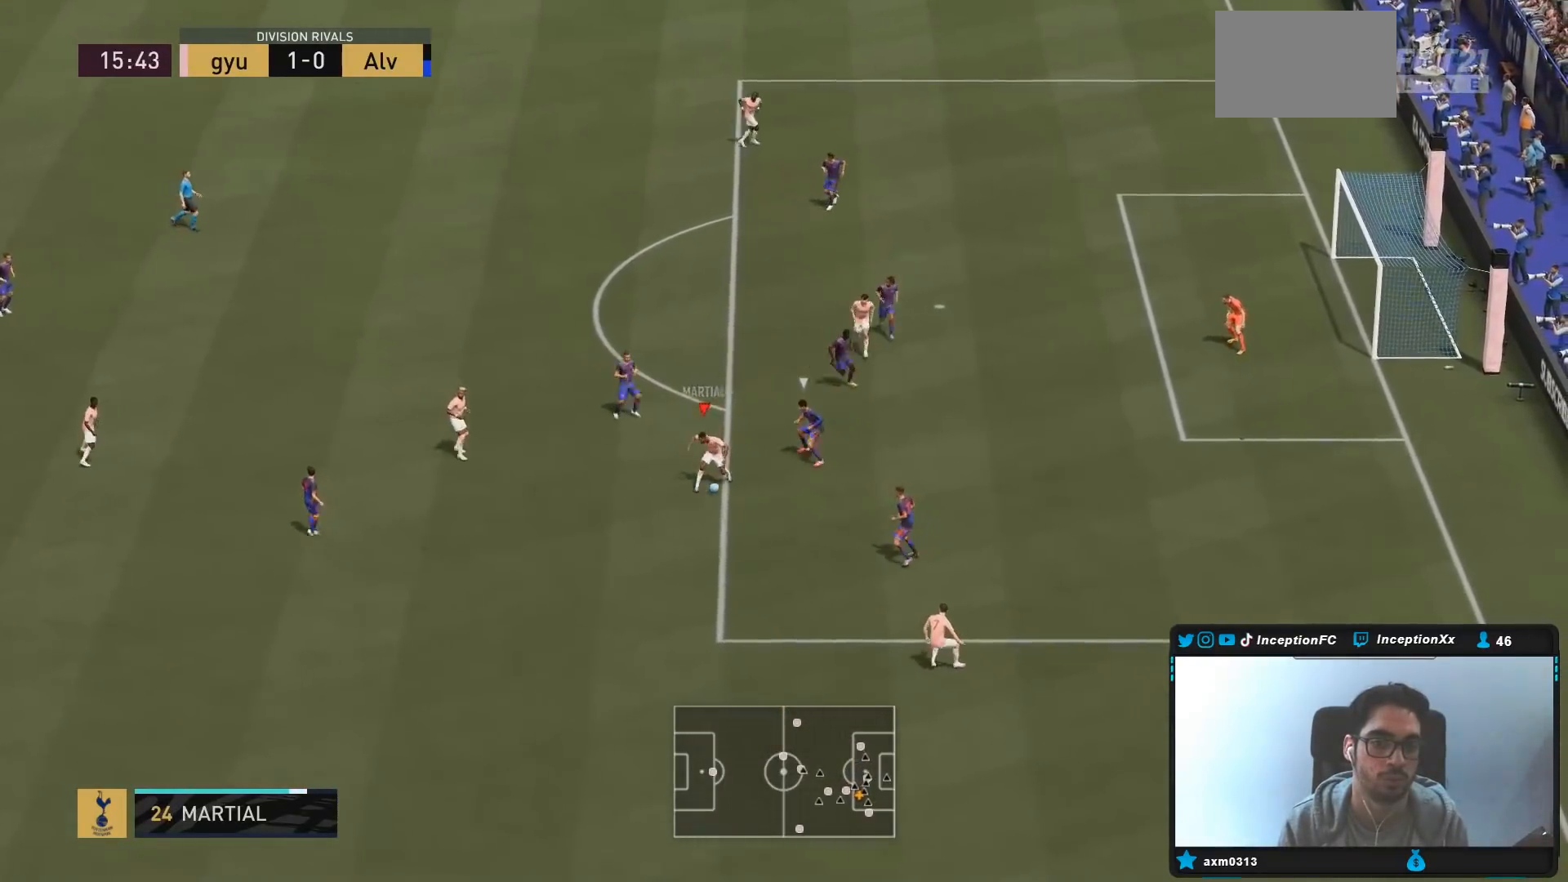
{"buttons": [], "left_stick": "right", "right_stick": "center", "events": [[433, "left_stick", "right"]]}
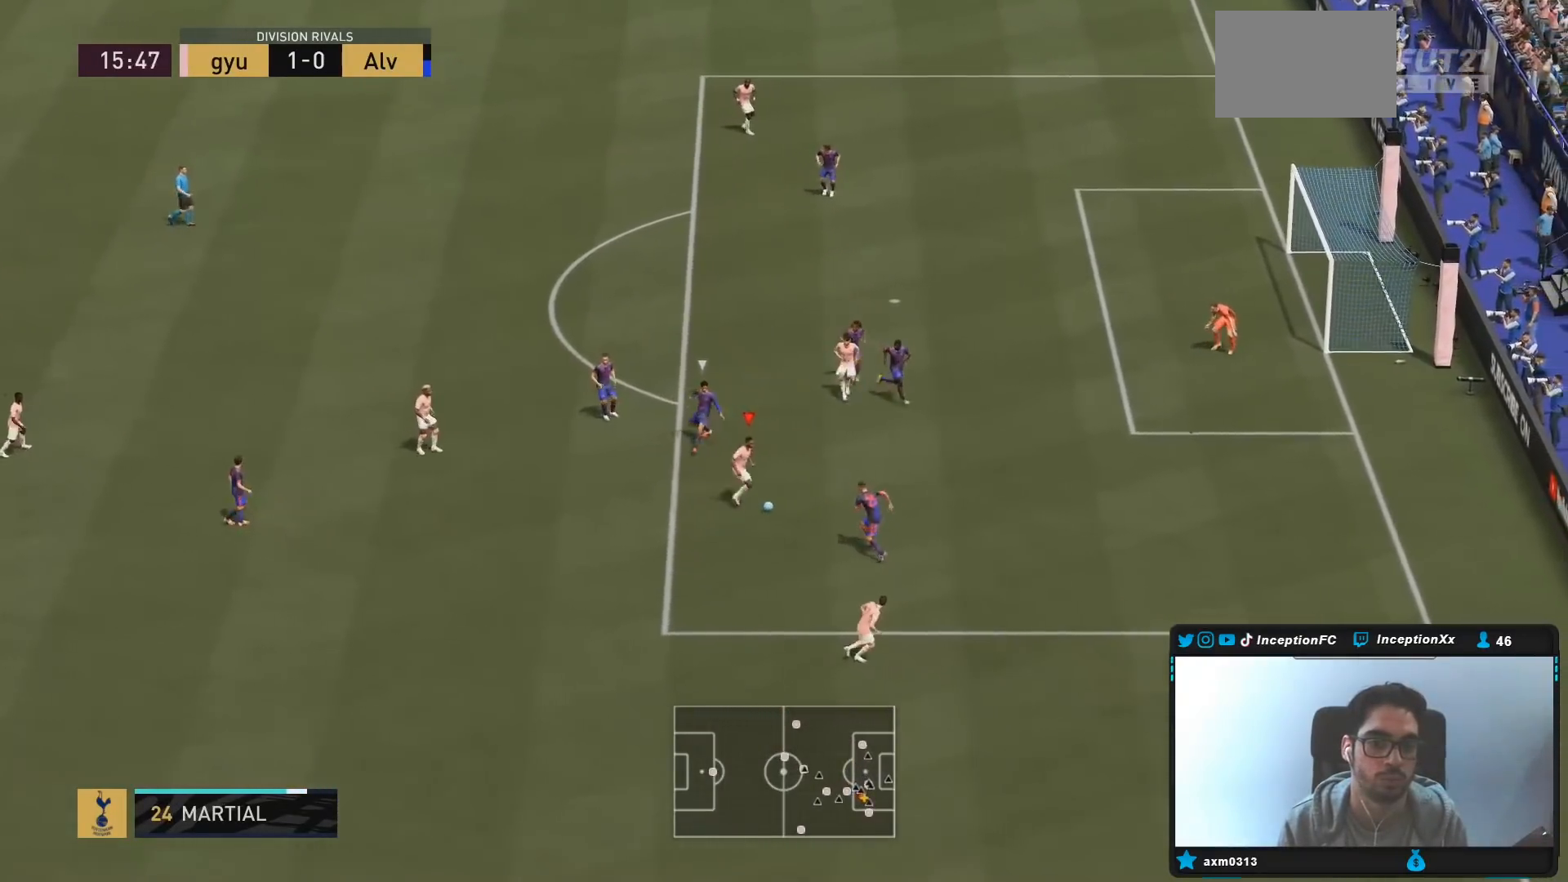
{"buttons": [], "left_stick": "left", "right_stick": "center", "events": [[333, "left_stick", "left"]]}
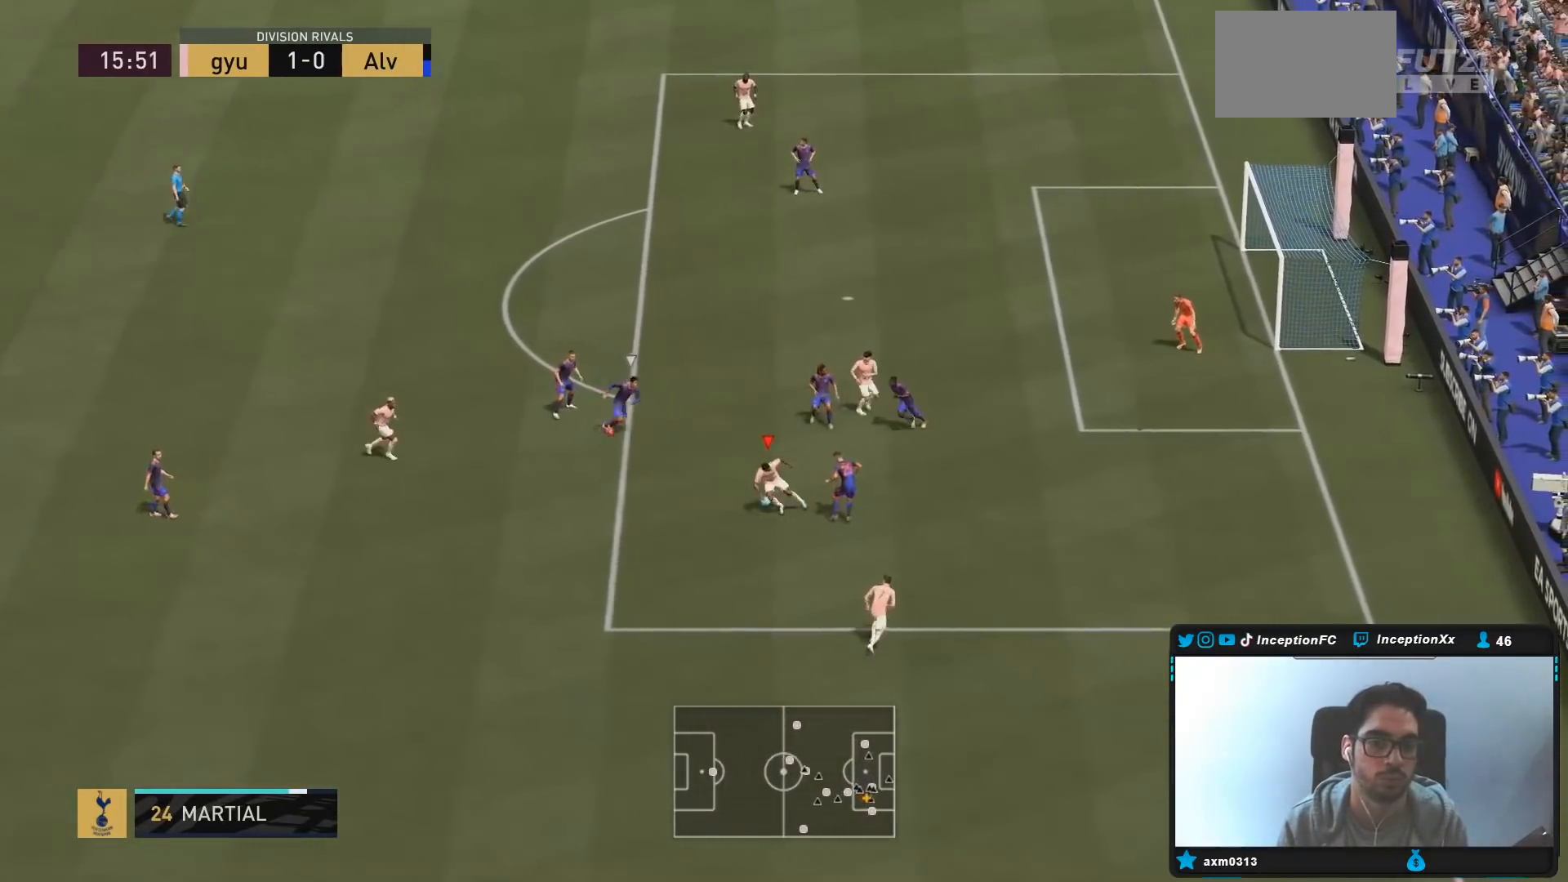
{"buttons": ["CROSS"], "left_stick": "down-right", "right_stick": "center", "events": [[233, "left_stick", "down"], [333, "left_stick", "down-right"], [400, "CIRCLE", "down"], [467, "CROSS", "down"], [500, "CIRCLE", "up"]]}
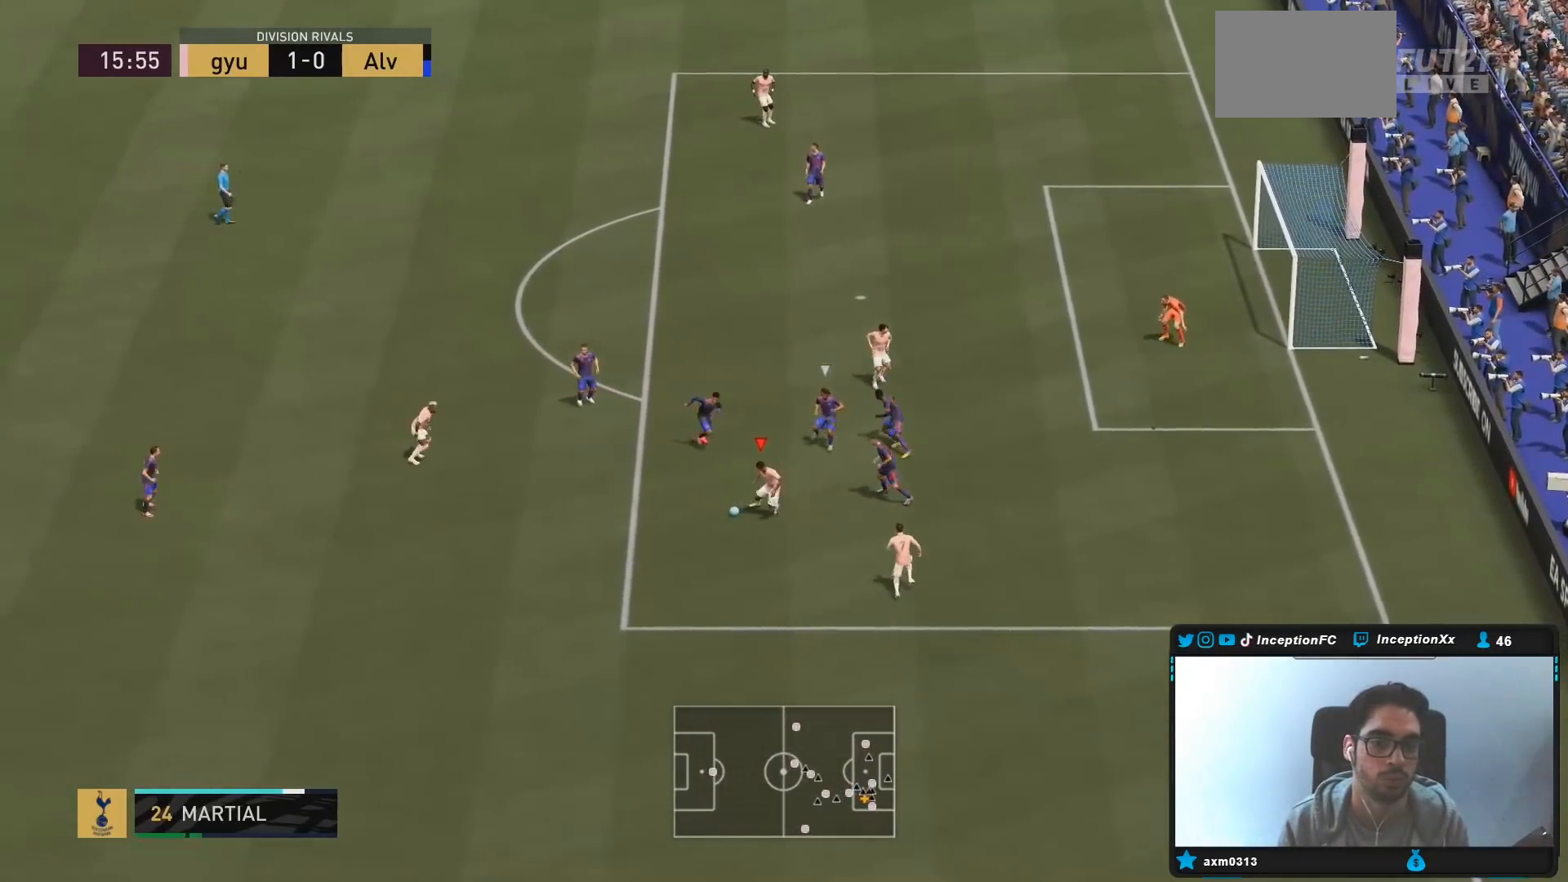
{"buttons": [], "left_stick": "down-right", "right_stick": "center", "events": [[133, "CROSS", "up"]]}
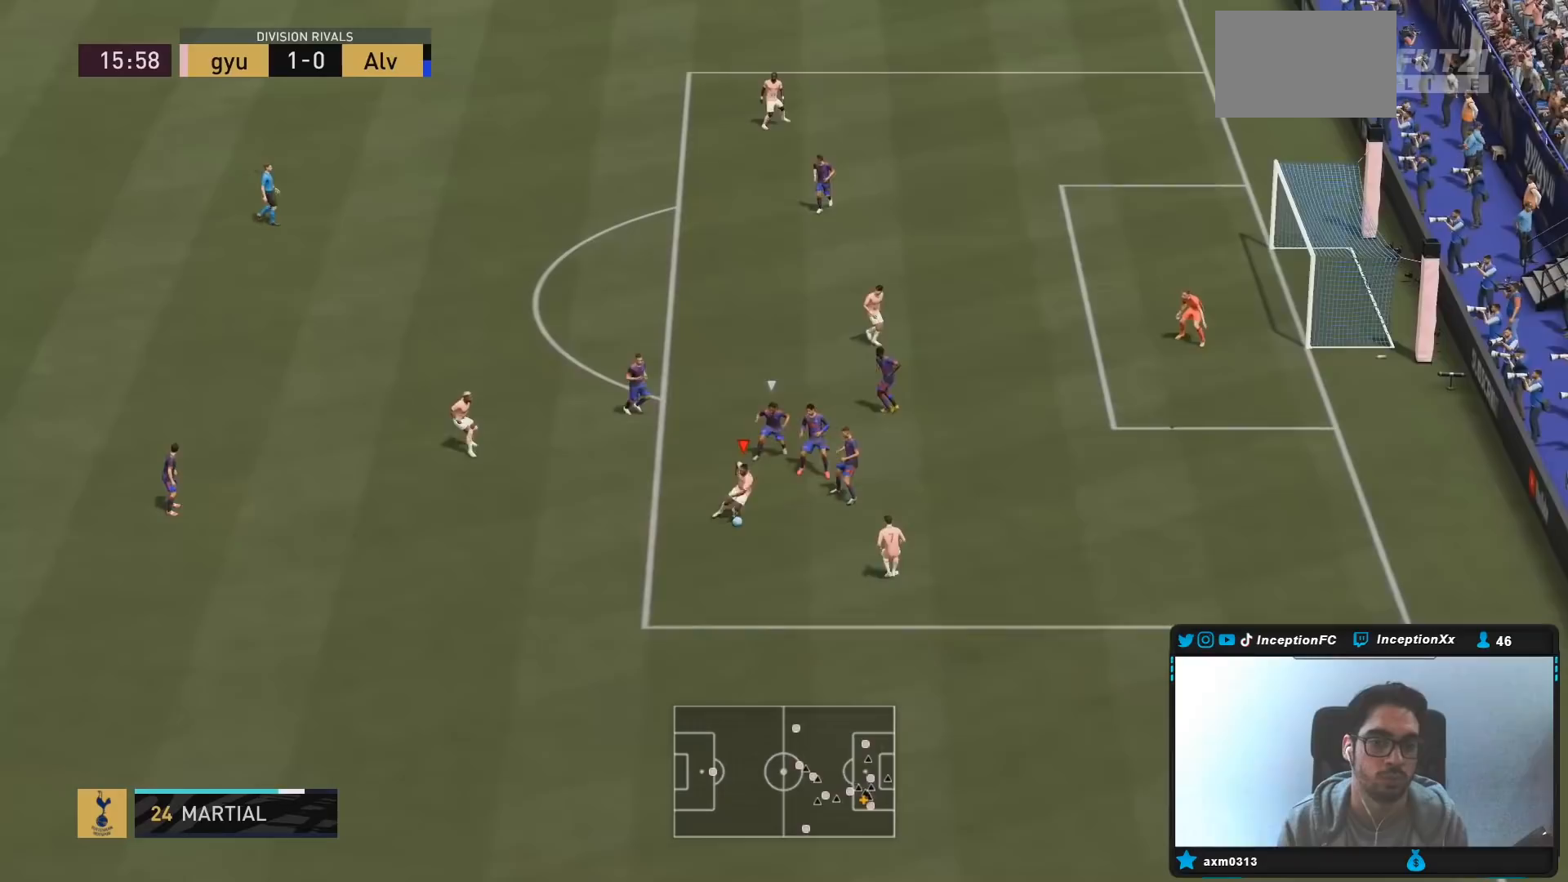
{"buttons": ["R2"], "left_stick": "down-right", "right_stick": "center", "events": [[500, "R2", "down"]]}
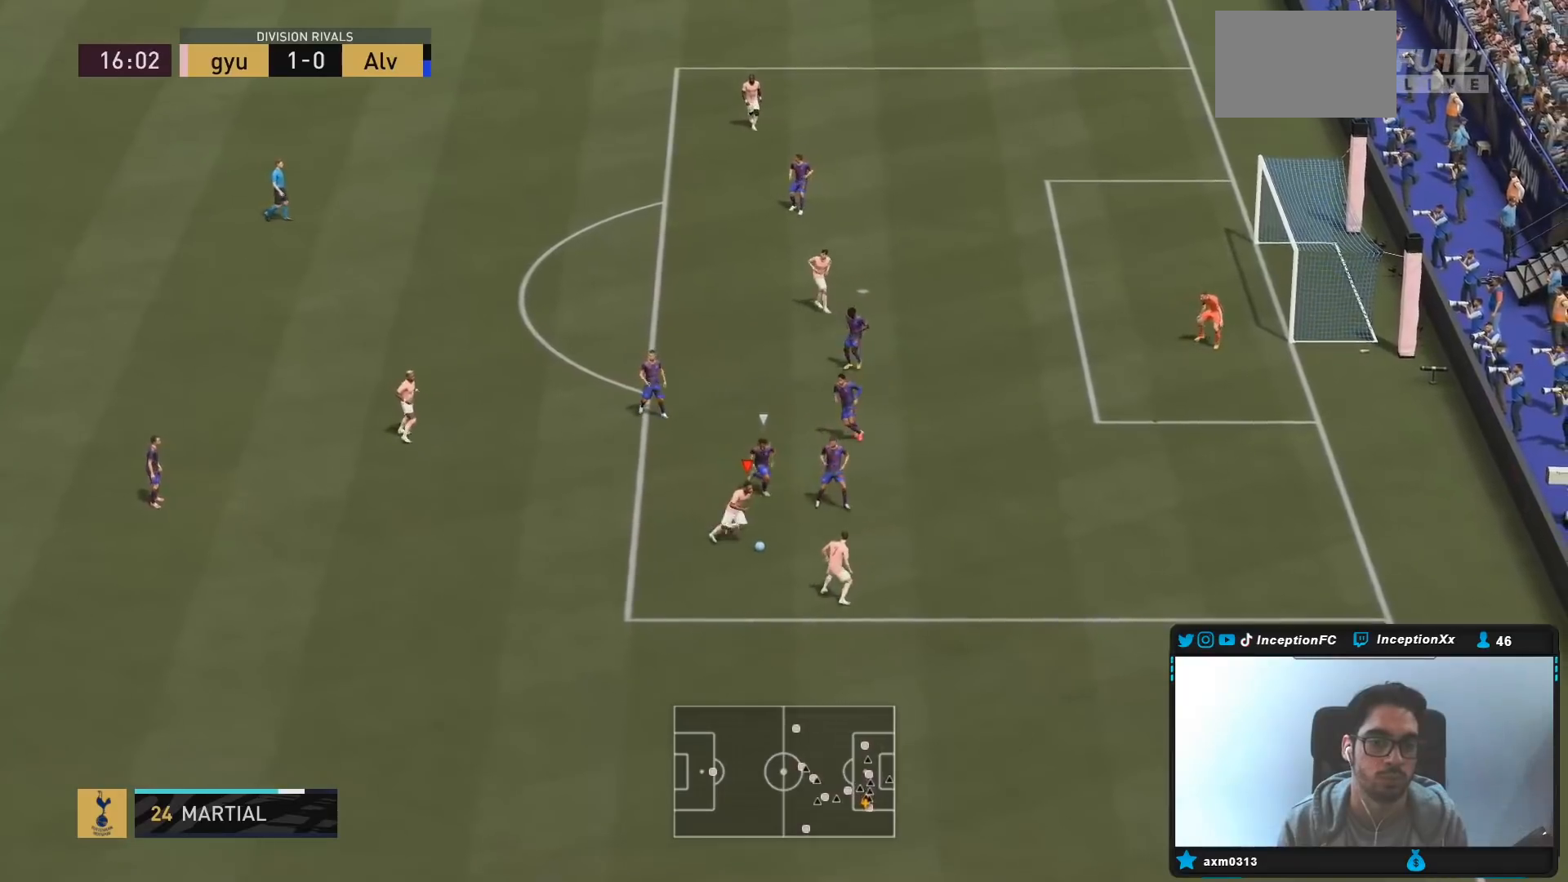
{"buttons": [], "left_stick": "center", "right_stick": "center", "events": [[17, "left_stick", "center"], [100, "R2", "up"], [383, "right_stick", "up"], [483, "right_stick", "center"]]}
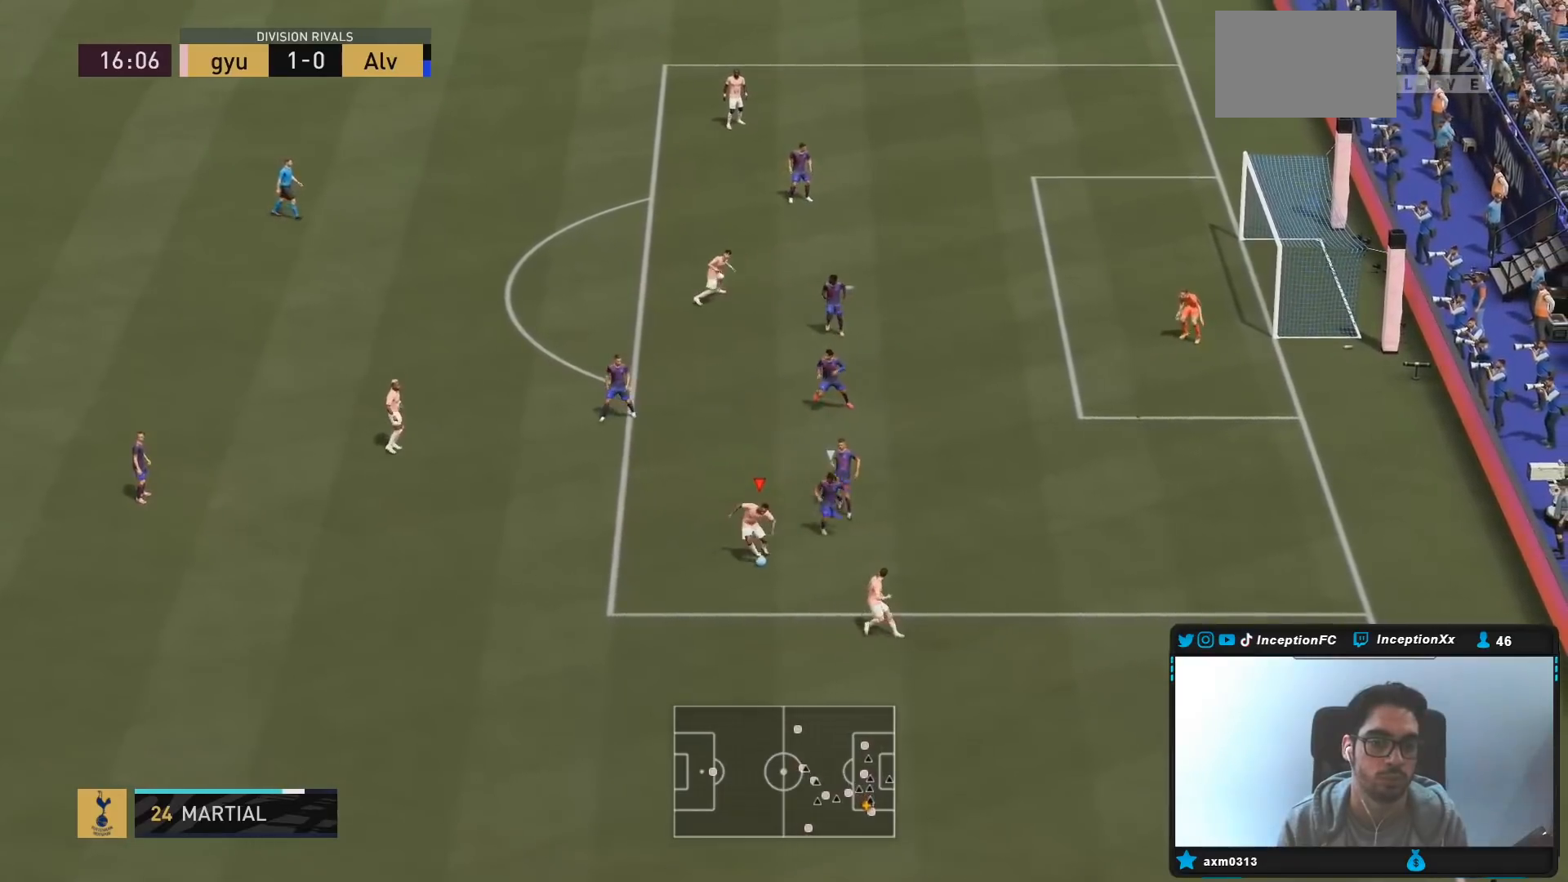
{"buttons": [], "left_stick": "center", "right_stick": "center", "events": []}
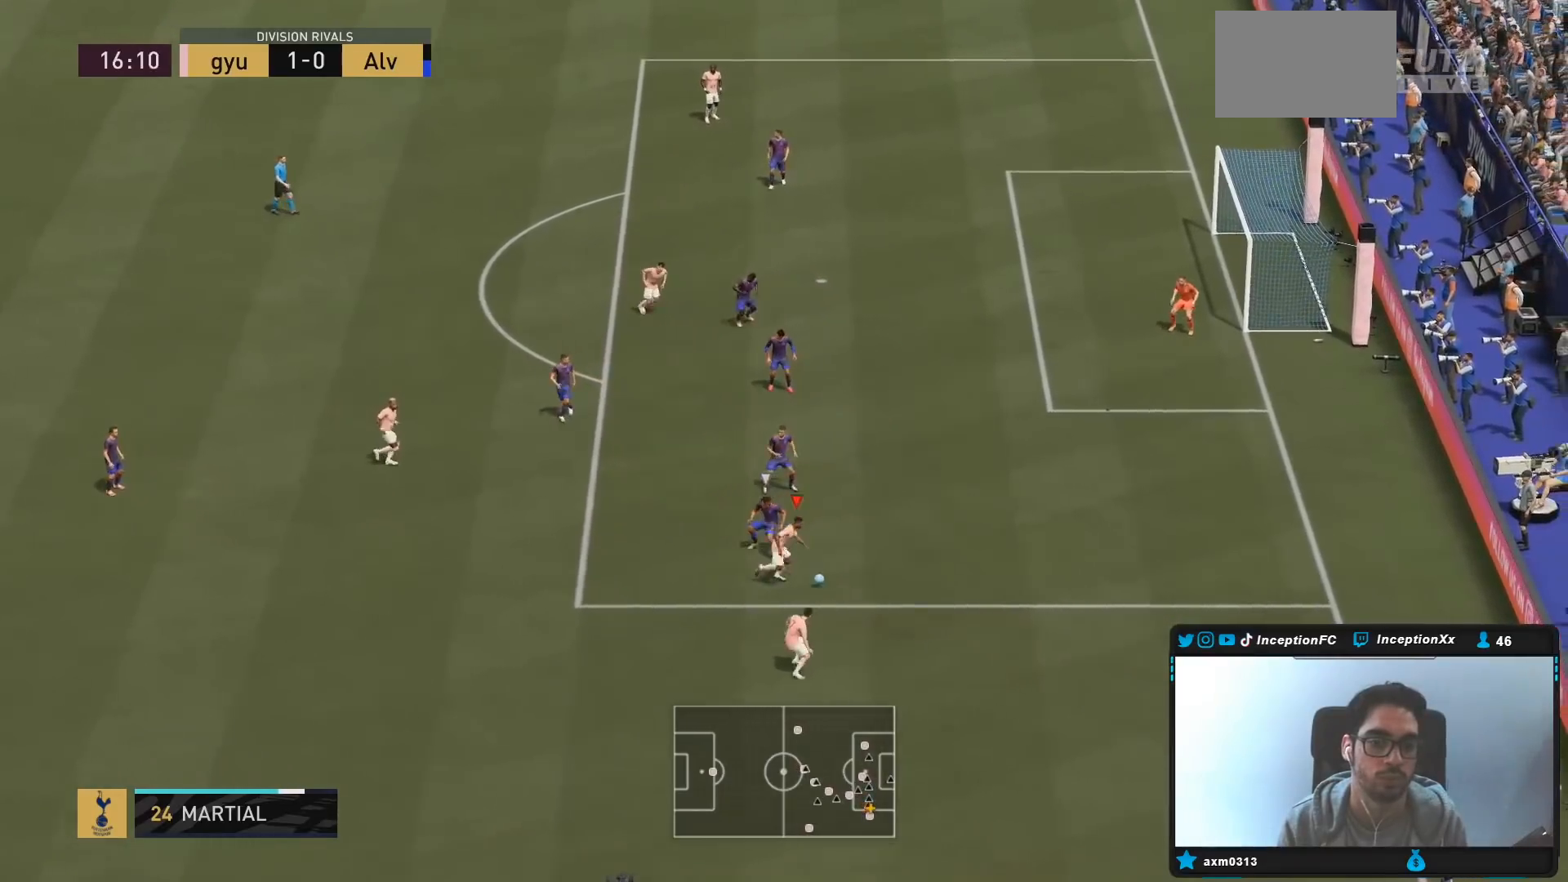
{"buttons": ["R2"], "left_stick": "up-right", "right_stick": "center", "events": [[167, "R2", "down"], [183, "left_stick", "up-right"]]}
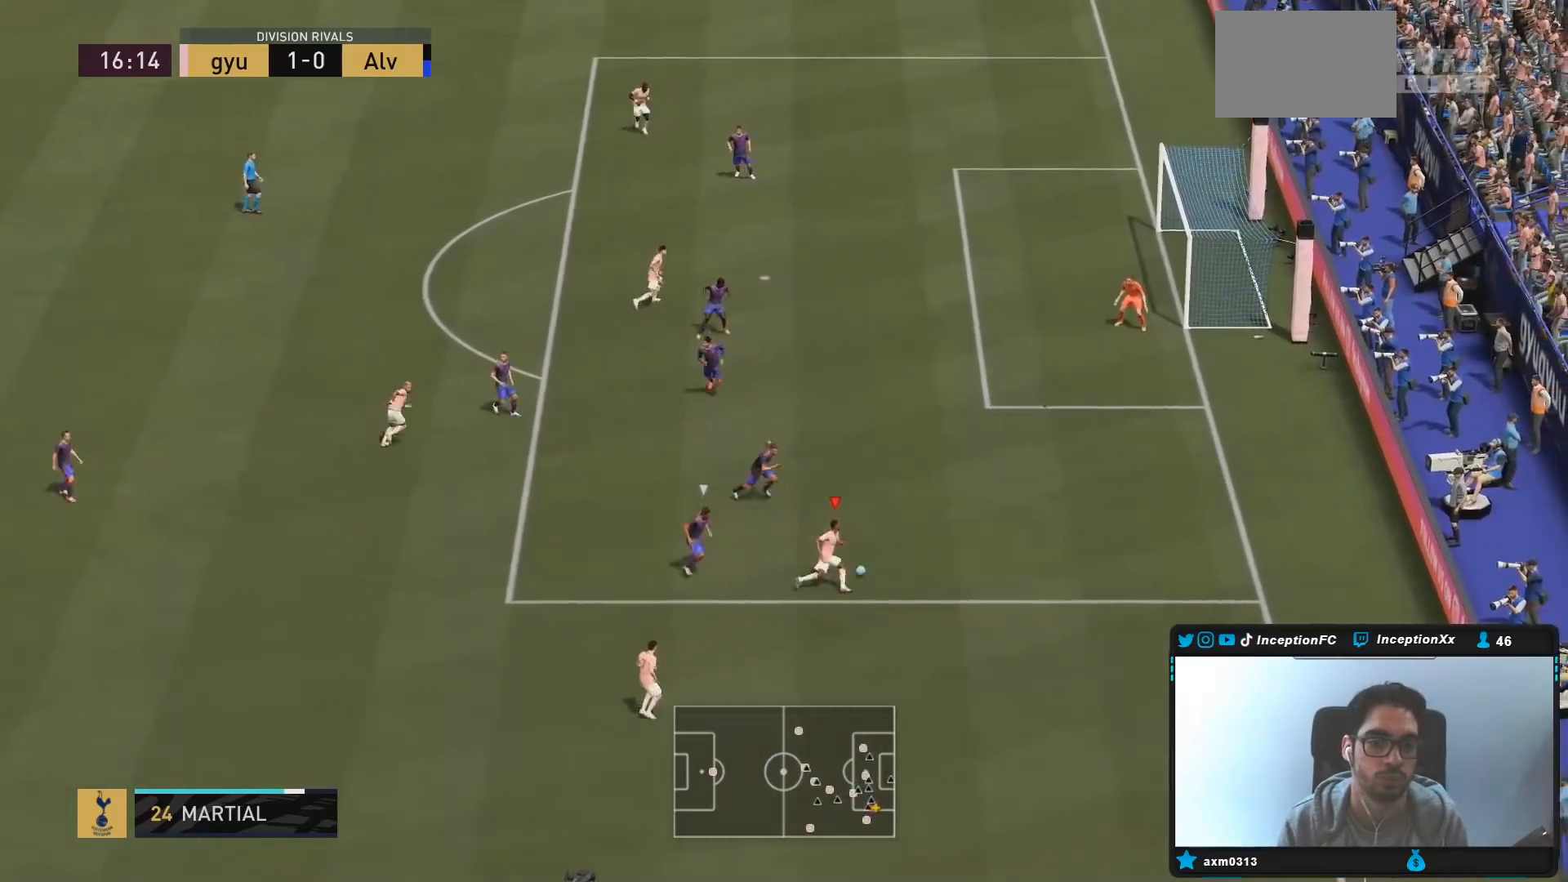
{"buttons": ["R2"], "left_stick": "up-right", "right_stick": "center", "events": []}
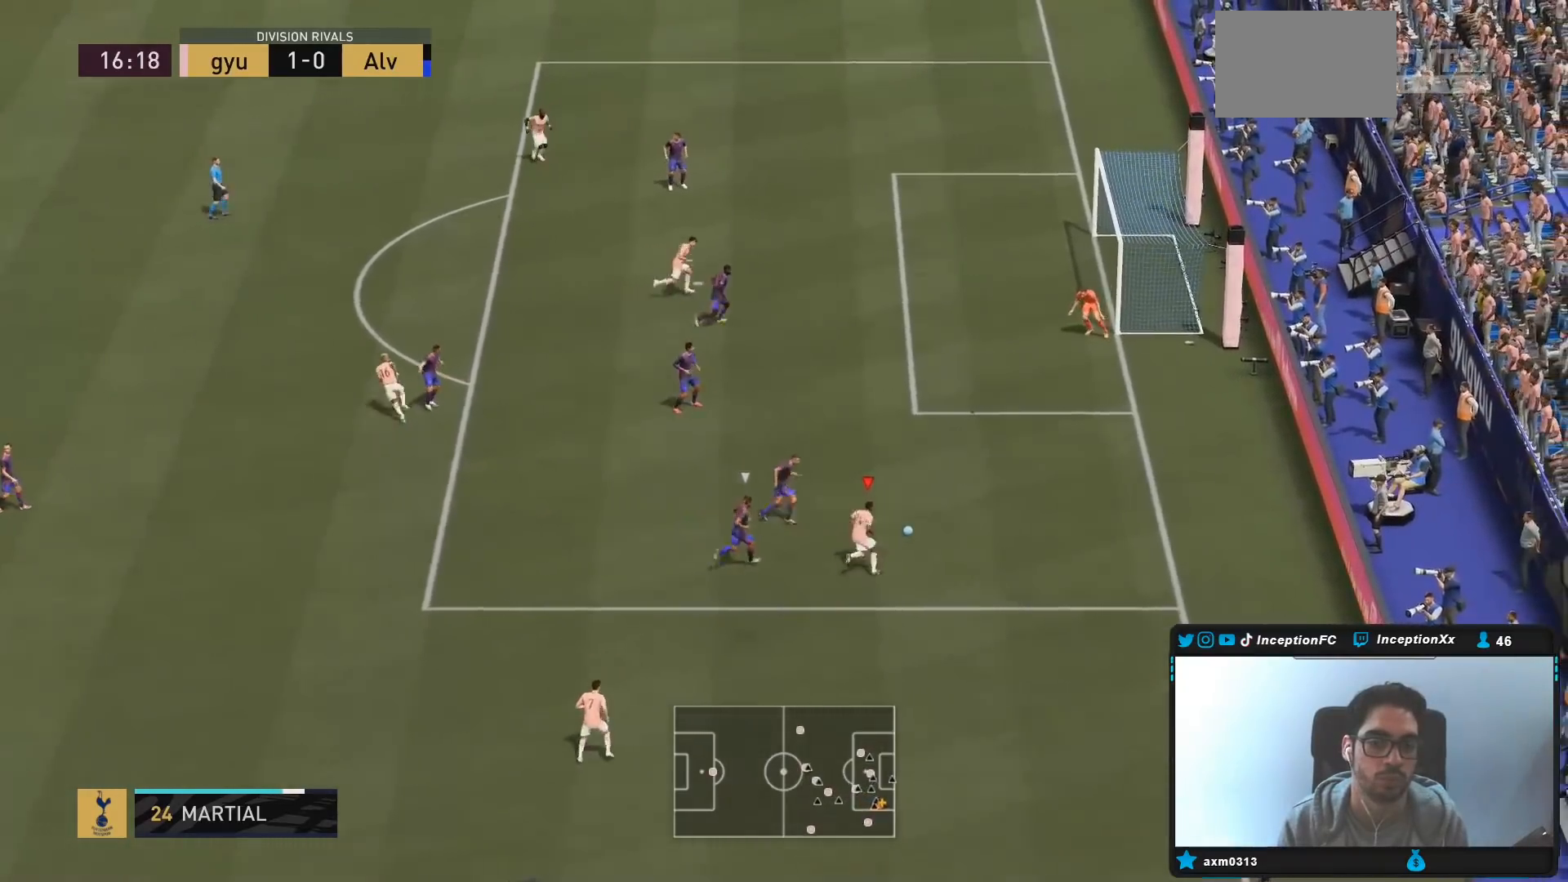
{"buttons": [], "left_stick": "center", "right_stick": "down-right", "events": [[83, "left_stick", "center"], [100, "R2", "up"], [150, "right_stick", "down-right"]]}
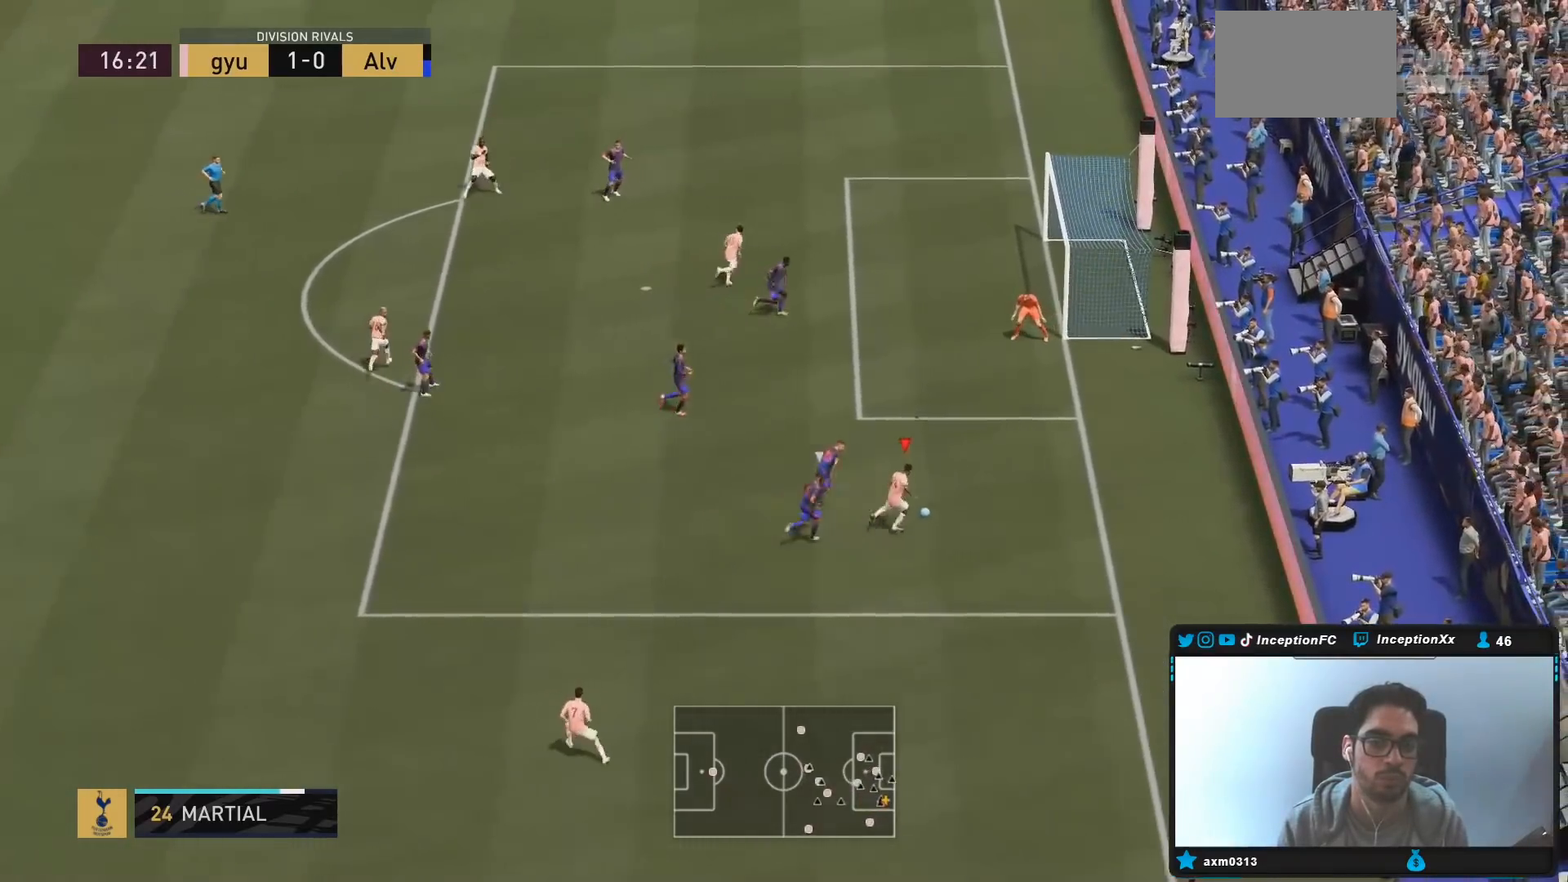
{"buttons": [], "left_stick": "up-left", "right_stick": "center", "events": [[67, "right_stick", "center"], [100, "TRIANGLE", "down"], [150, "TRIANGLE", "up"], [167, "CIRCLE", "down"], [167, "left_stick", "up-left"], [167, "right_stick", "left"], [233, "CROSS", "down"], [250, "right_stick", "center"], [300, "CIRCLE", "up"], [400, "CROSS", "up"]]}
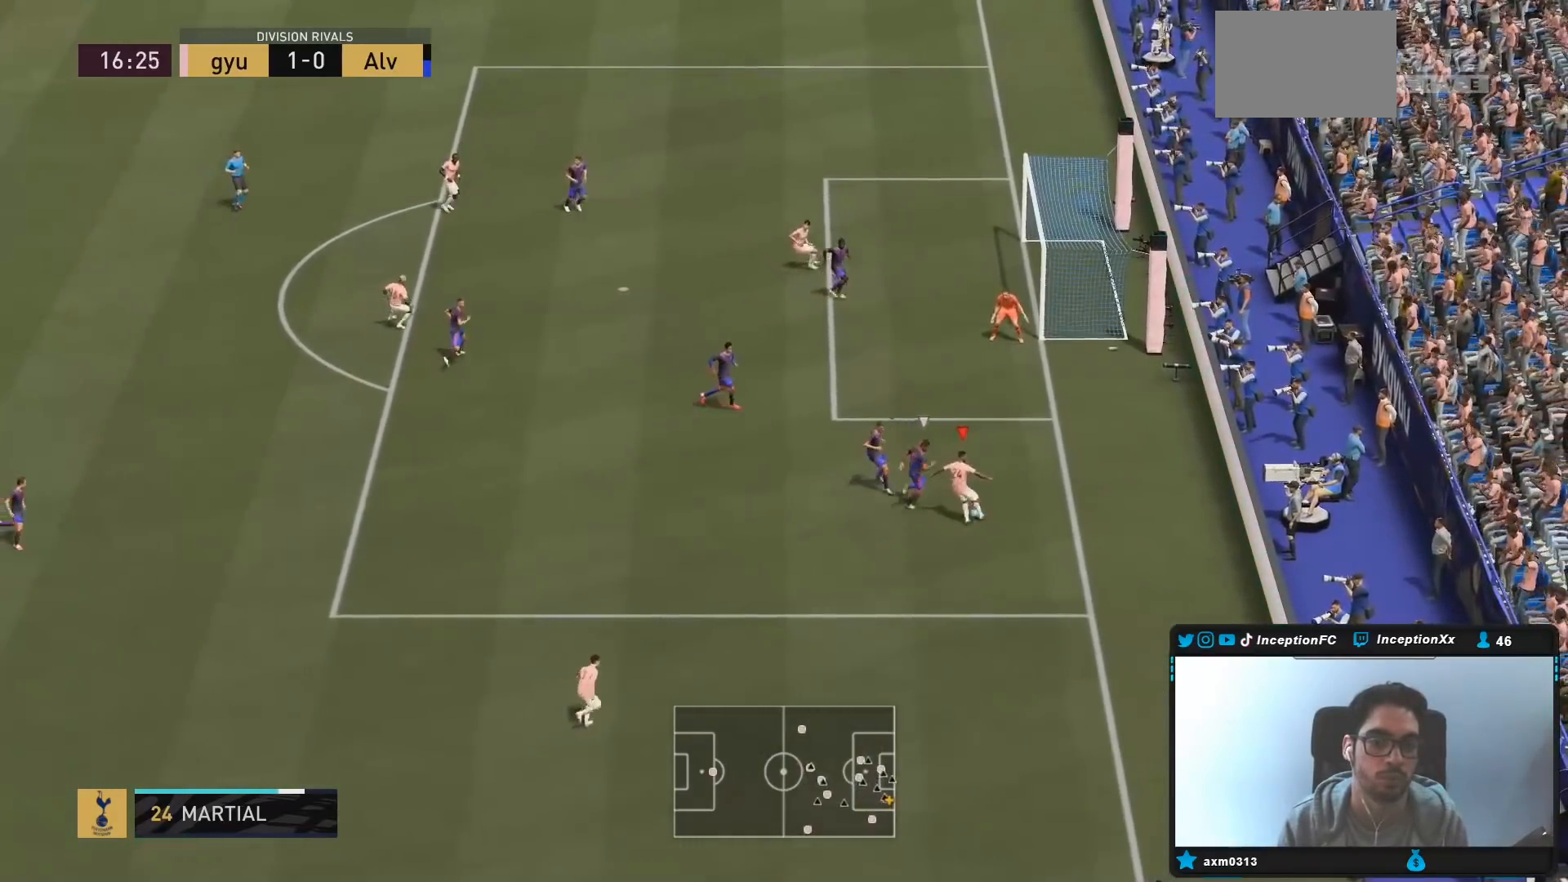
{"buttons": [], "left_stick": "left", "right_stick": "center"}
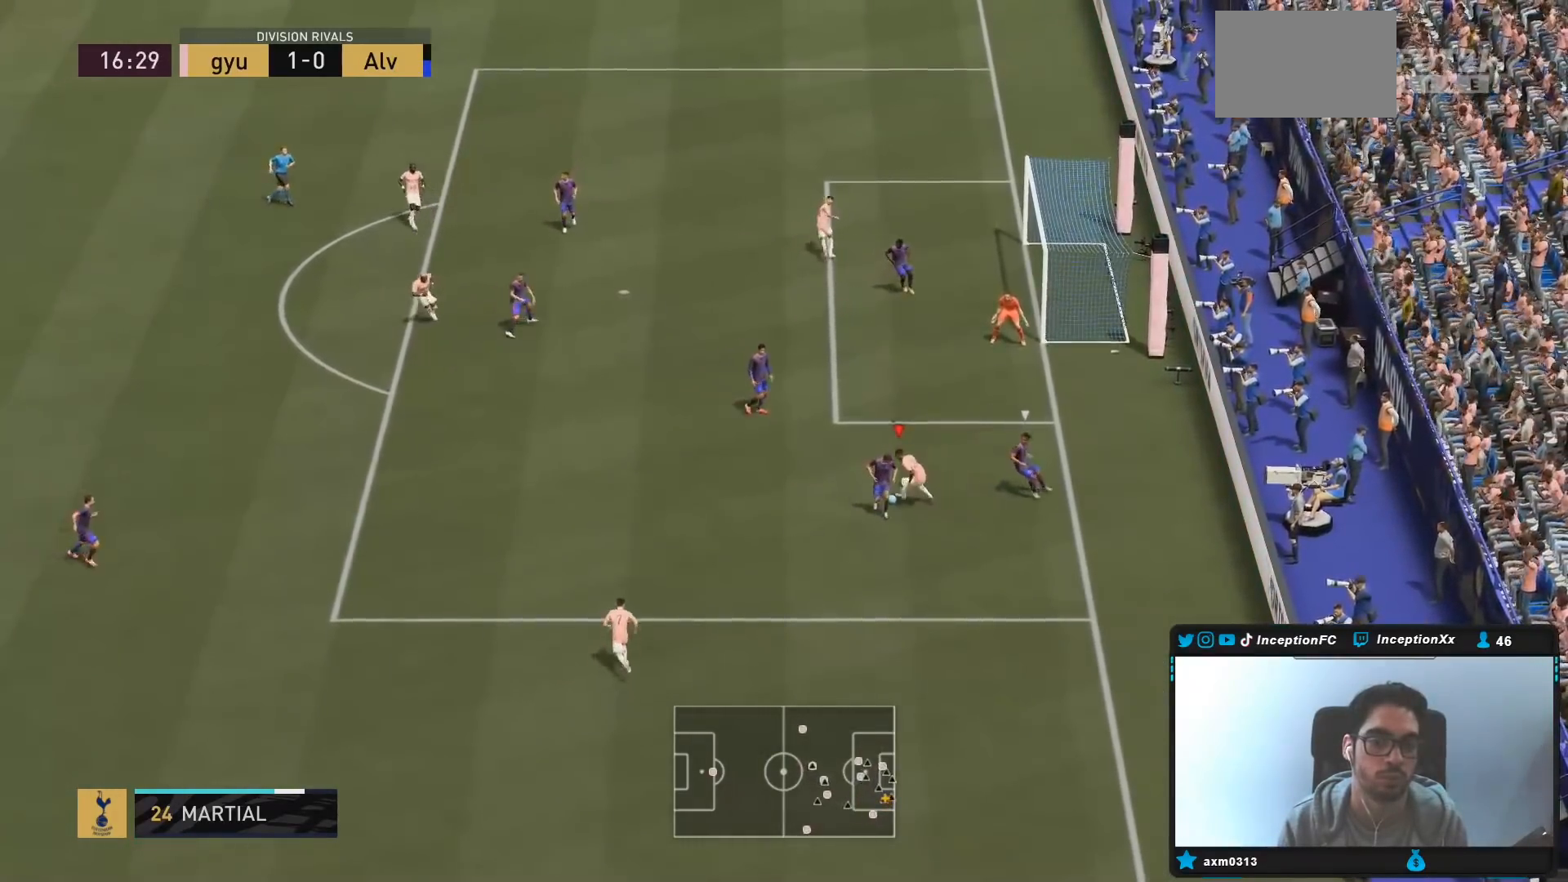
{"buttons": [], "left_stick": "up-left", "right_stick": "center", "events": [[33, "left_stick", "down-left"], [300, "left_stick", "up-left"], [383, "right_stick", "right"], [450, "right_stick", "center"]]}
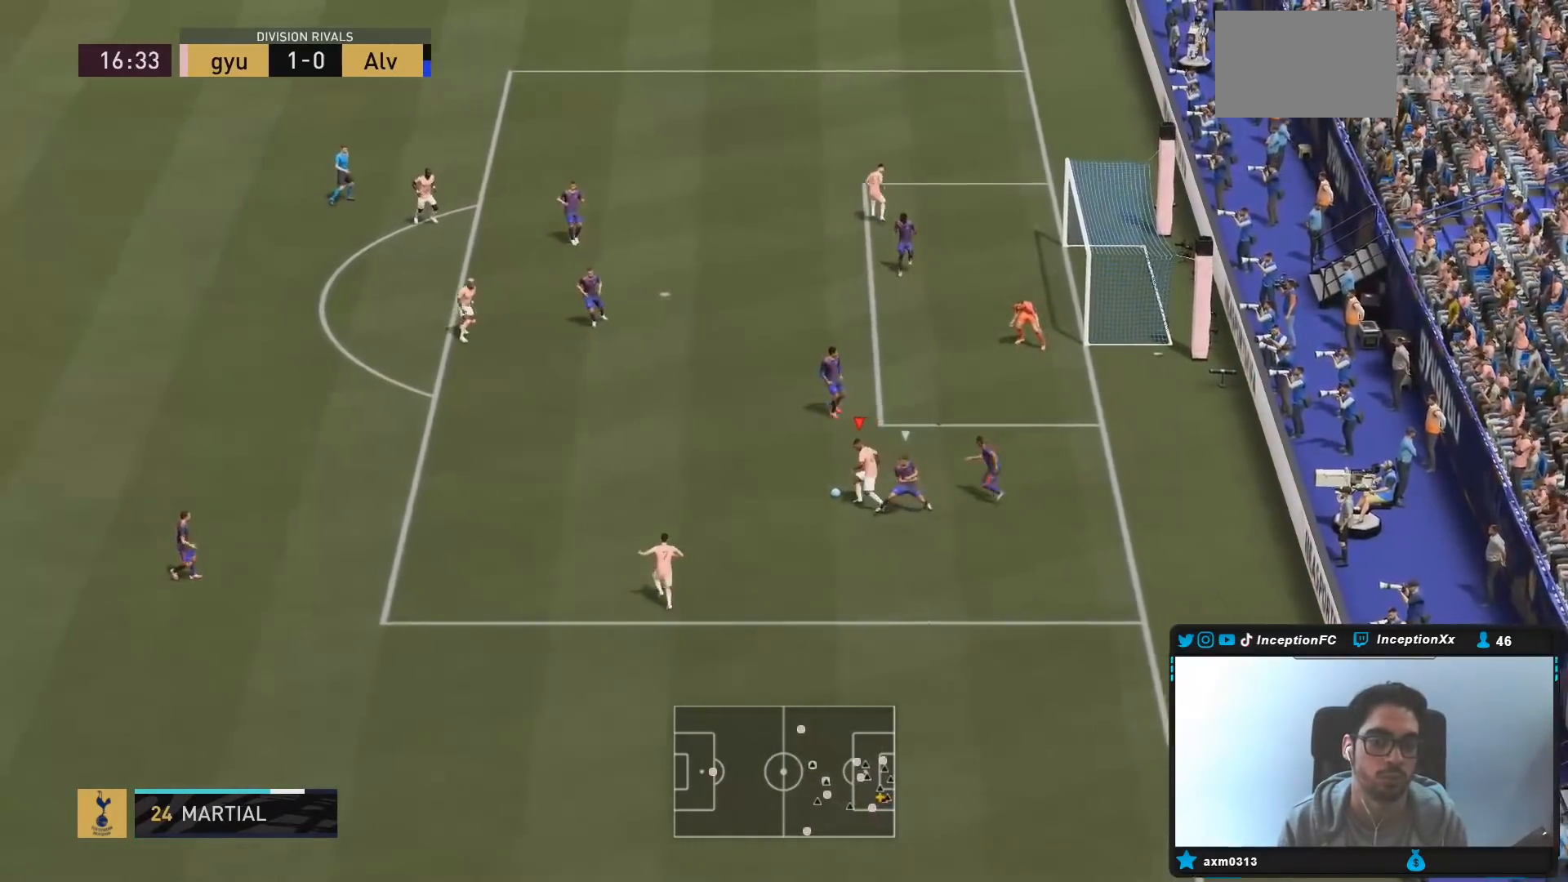
{"buttons": [], "left_stick": "center", "right_stick": "up-left", "events": [[300, "right_stick", "right"], [367, "right_stick", "center"], [433, "right_stick", "up-left"], [467, "left_stick", "center"]]}
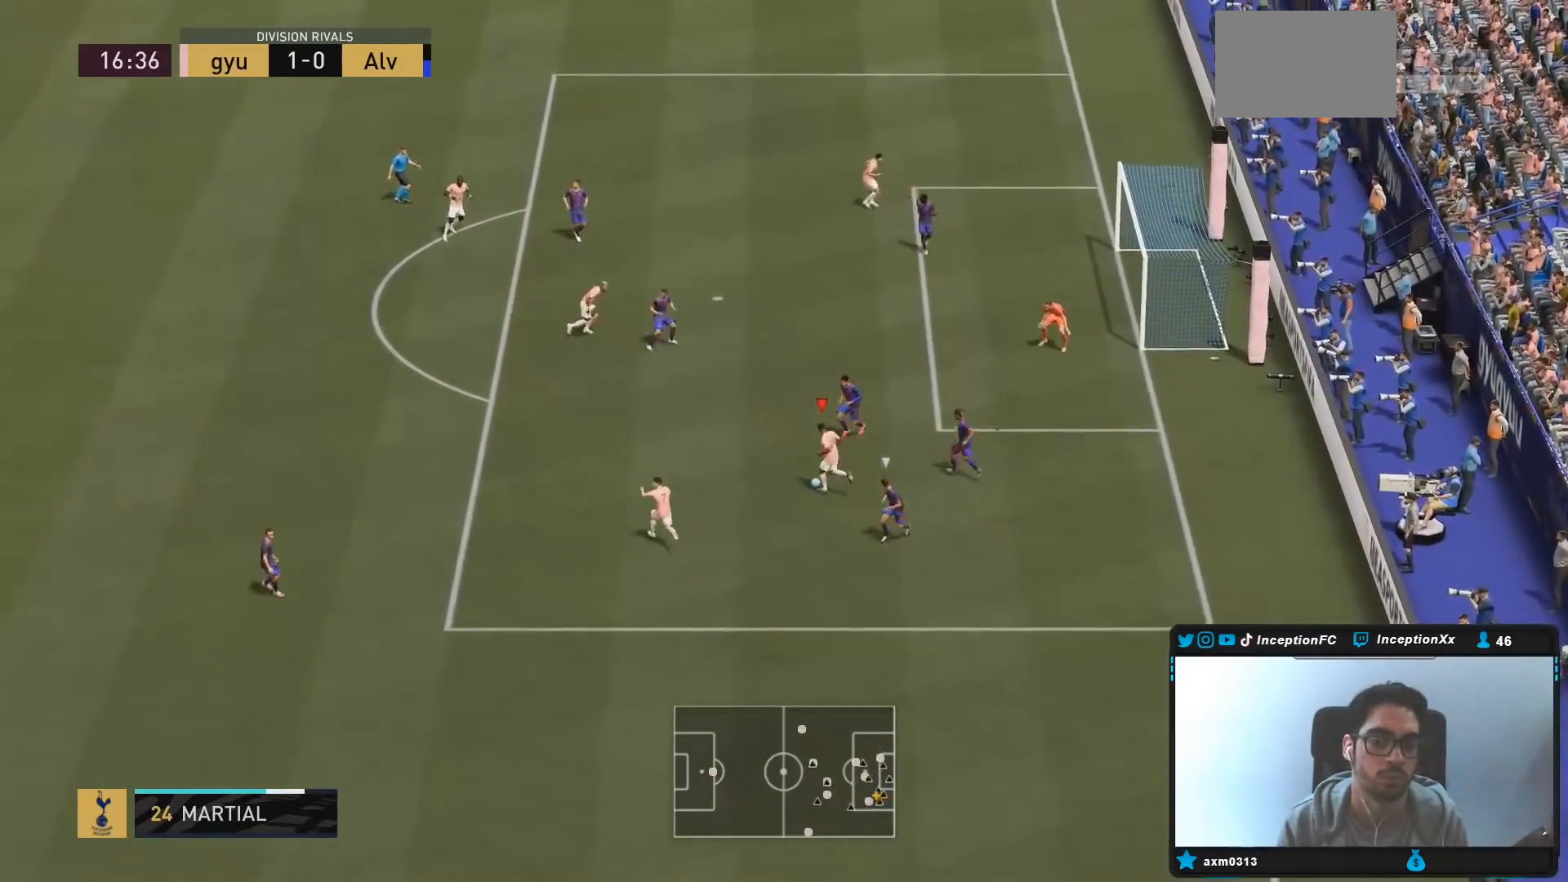
{"buttons": [], "left_stick": "center", "right_stick": "center"}
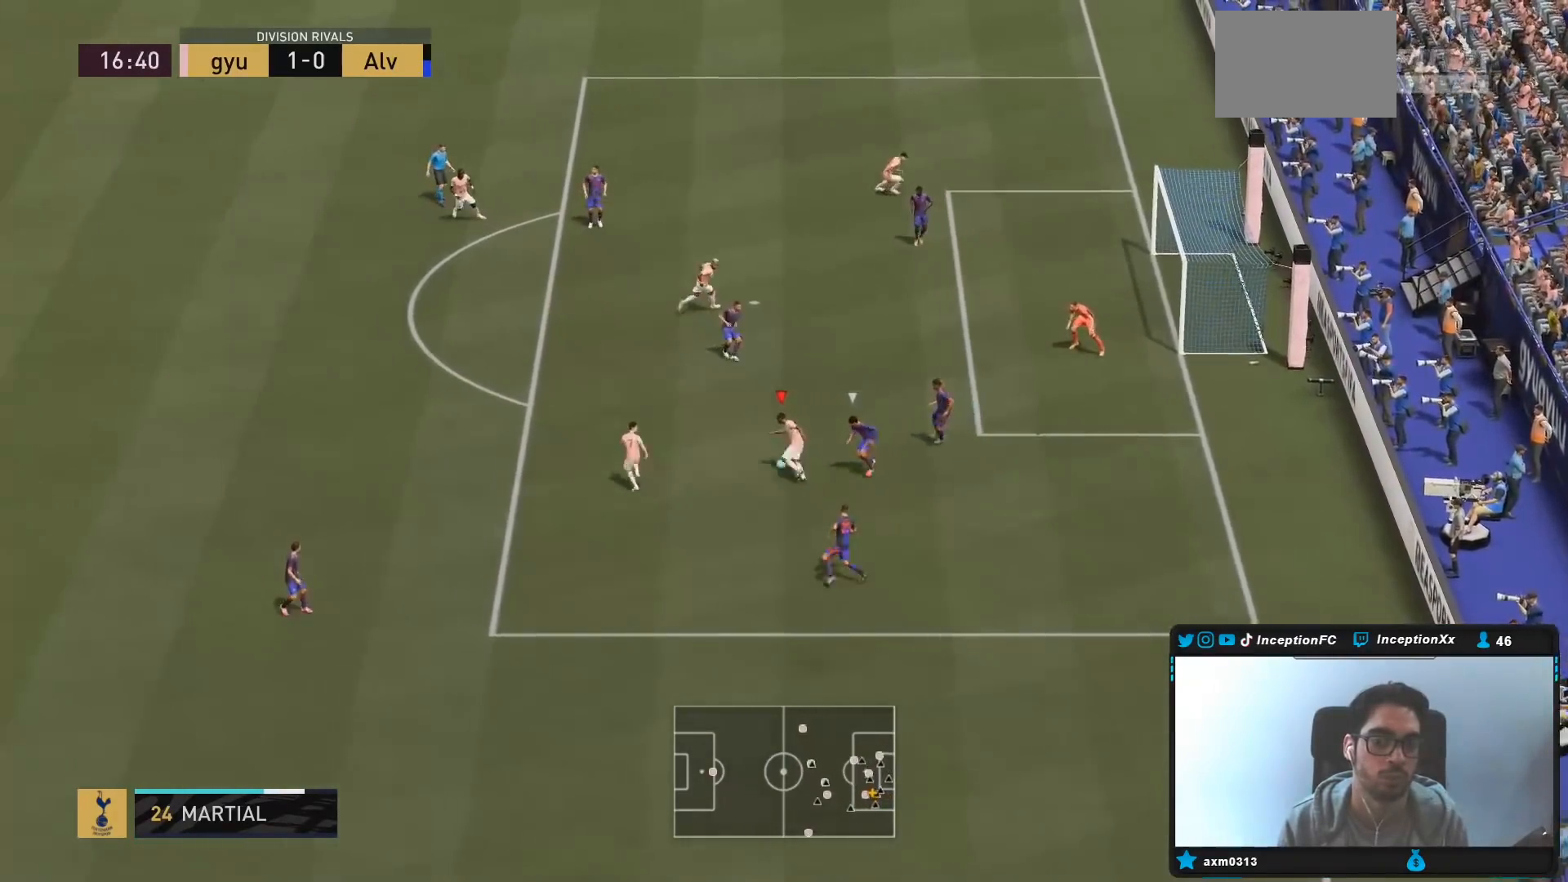
{"buttons": [], "left_stick": "center", "right_stick": "center", "events": [[83, "CIRCLE", "down"], [100, "left_stick", "down-right"], [117, "CROSS", "down"], [117, "L2", "down"], [183, "CIRCLE", "up"], [317, "CROSS", "up"], [417, "left_stick", "center"], [450, "L2", "up"]]}
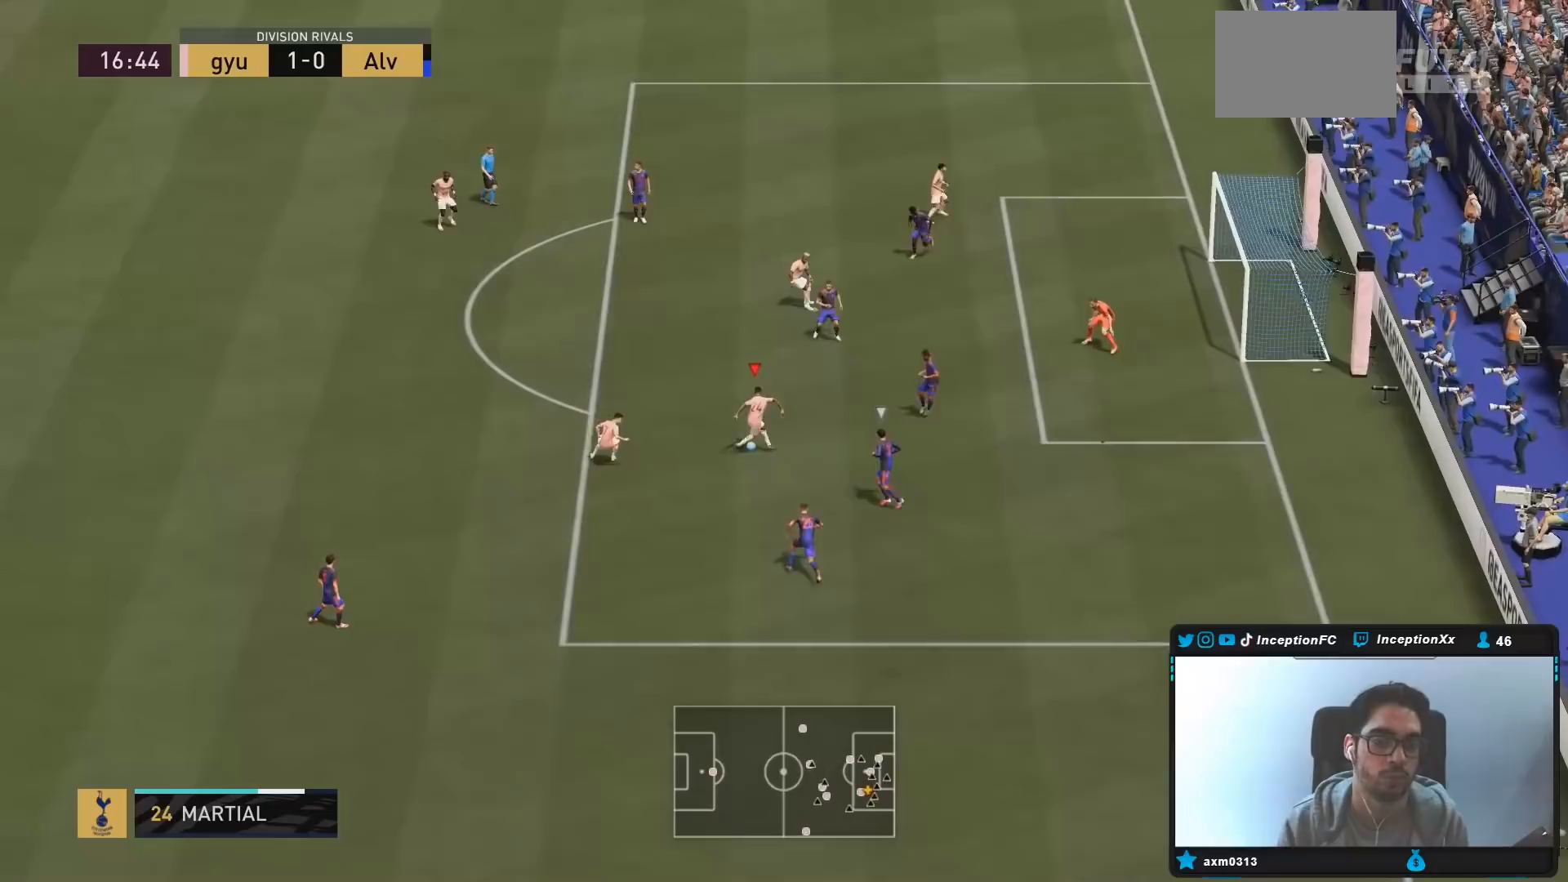
{"buttons": ["L1"], "left_stick": "center", "right_stick": "down-right", "events": [[50, "right_stick", "down-right"], [83, "L1", "down"], [283, "L2", "down"], [500, "L2", "up"]]}
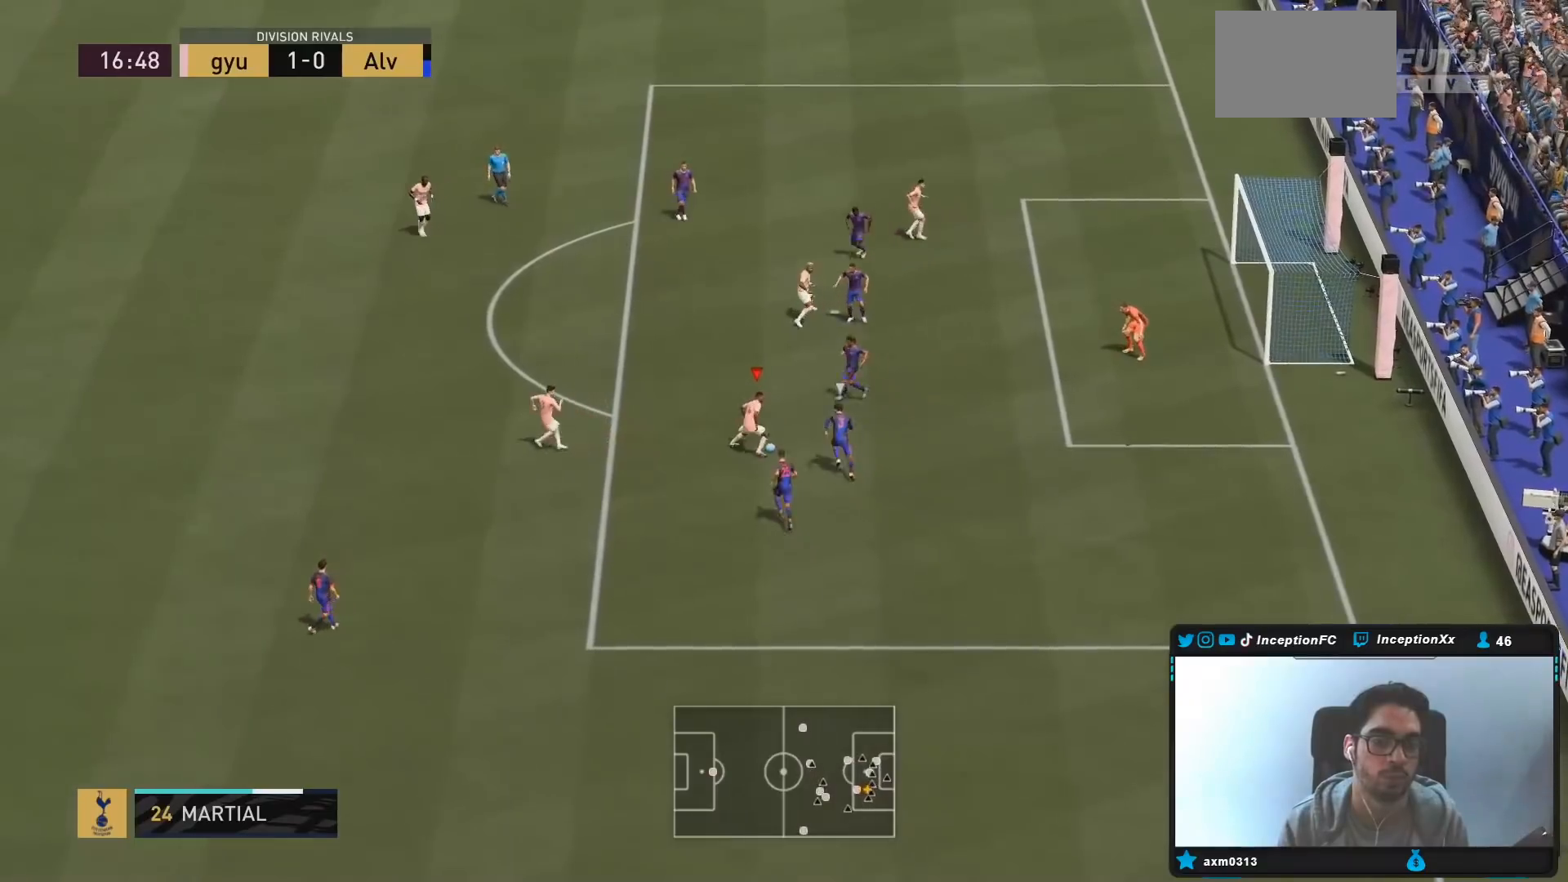
{"buttons": [], "left_stick": "right", "right_stick": "center", "events": [[50, "L1", "up"], [50, "right_stick", "center"], [83, "left_stick", "down-right"], [117, "R2", "down"], [133, "L2", "down"], [167, "left_stick", "down"], [233, "L2", "up"], [283, "R2", "up"], [333, "left_stick", "down-right"], [467, "left_stick", "right"]]}
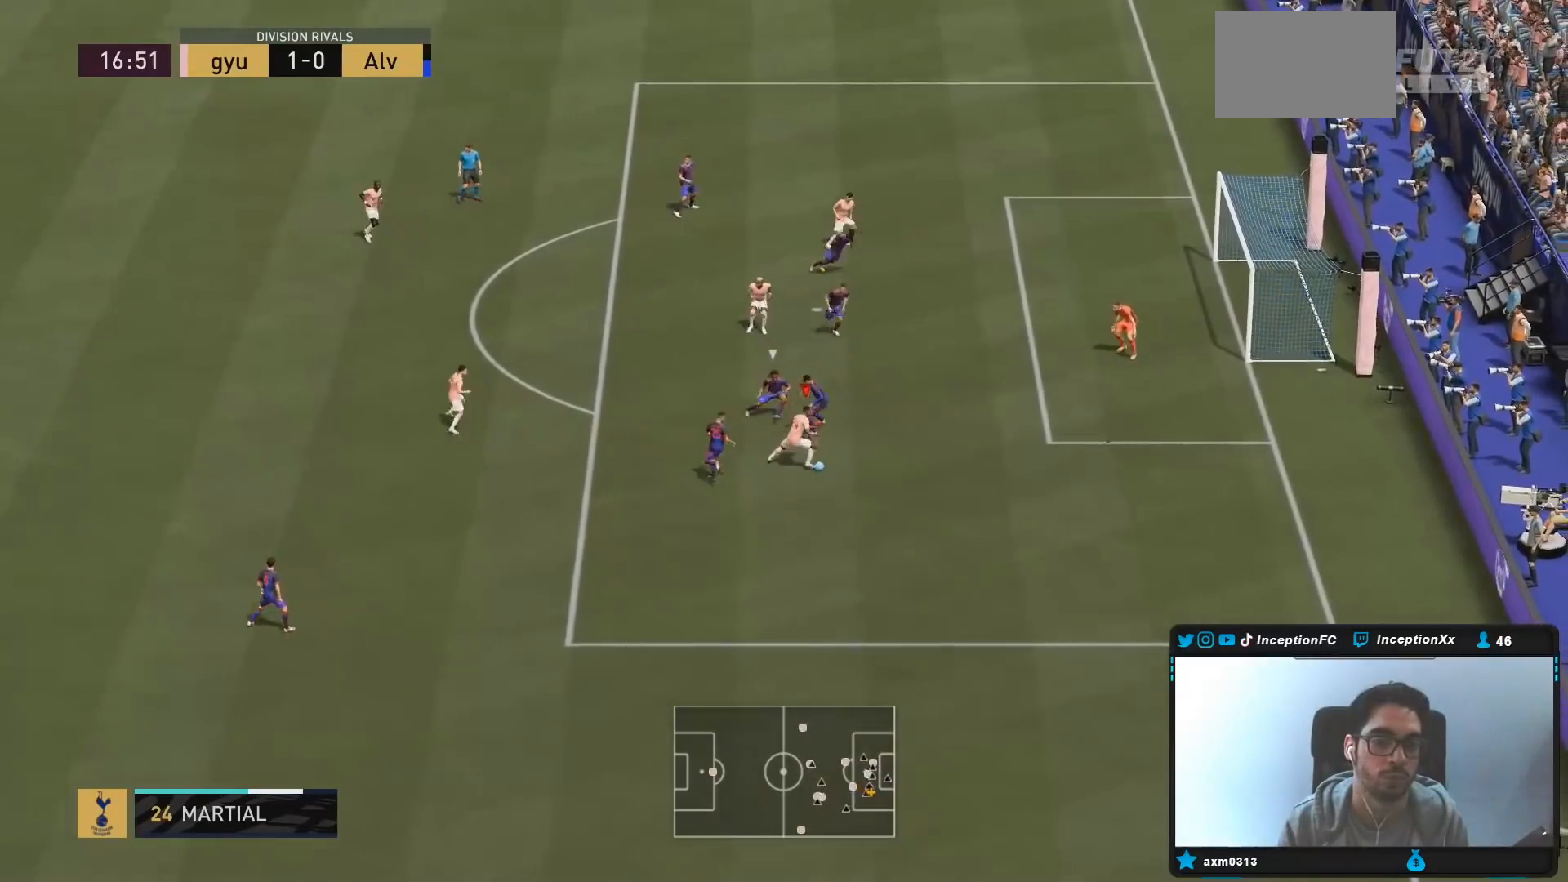
{"buttons": ["CIRCLE"], "left_stick": "left", "right_stick": "center", "events": [[400, "CIRCLE", "down"], [467, "left_stick", "left"]]}
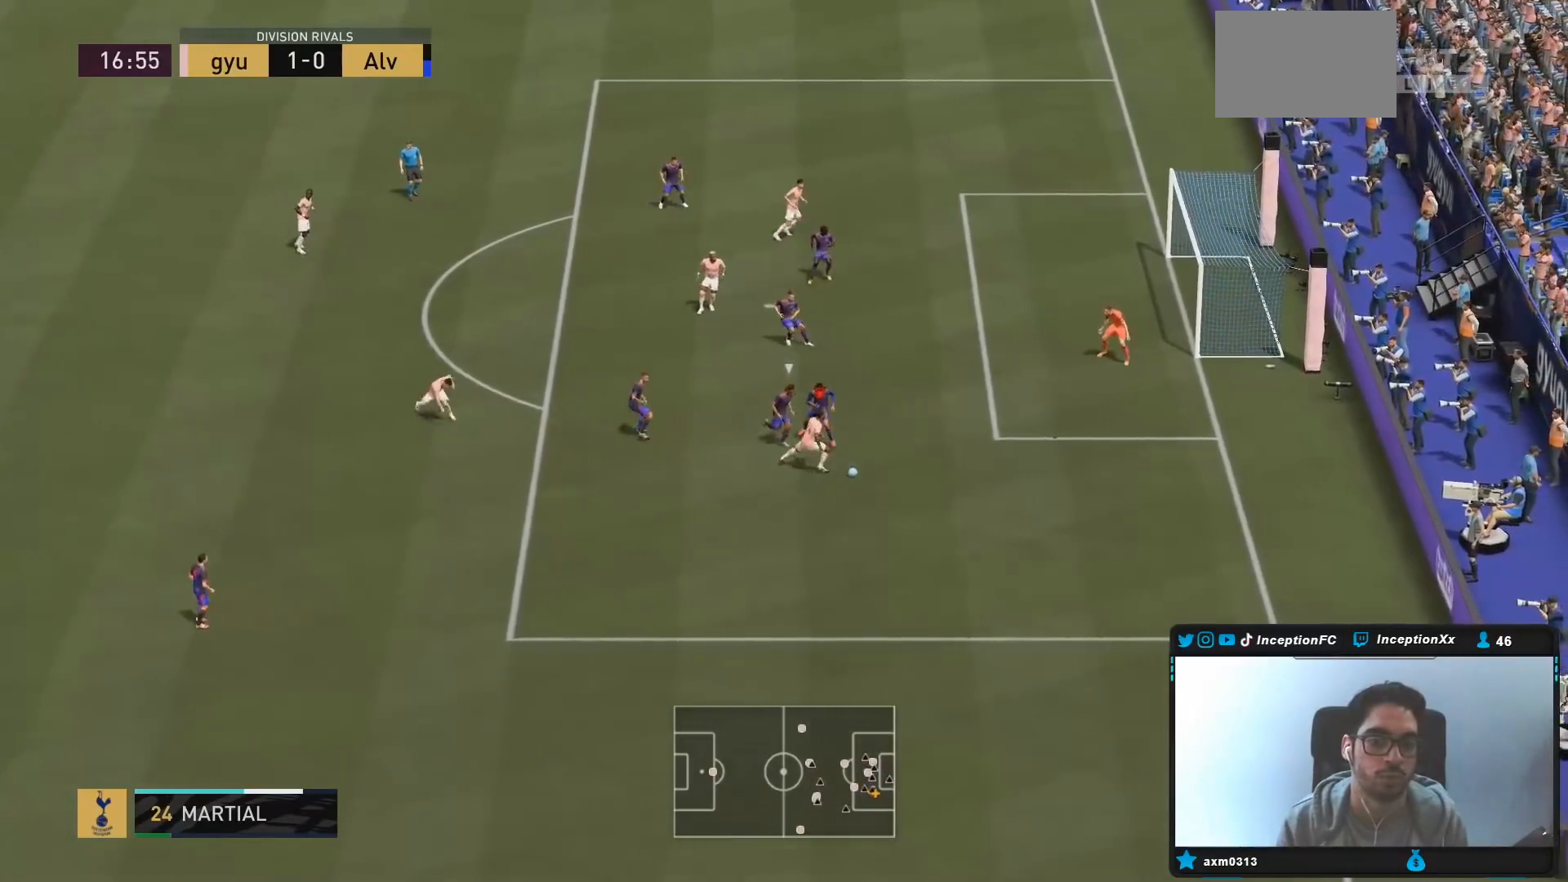
{"buttons": ["R2"], "left_stick": "left", "right_stick": "center", "events": [[167, "CIRCLE", "up"], [383, "right_stick", "right"], [467, "R2", "down"], [467, "right_stick", "center"]]}